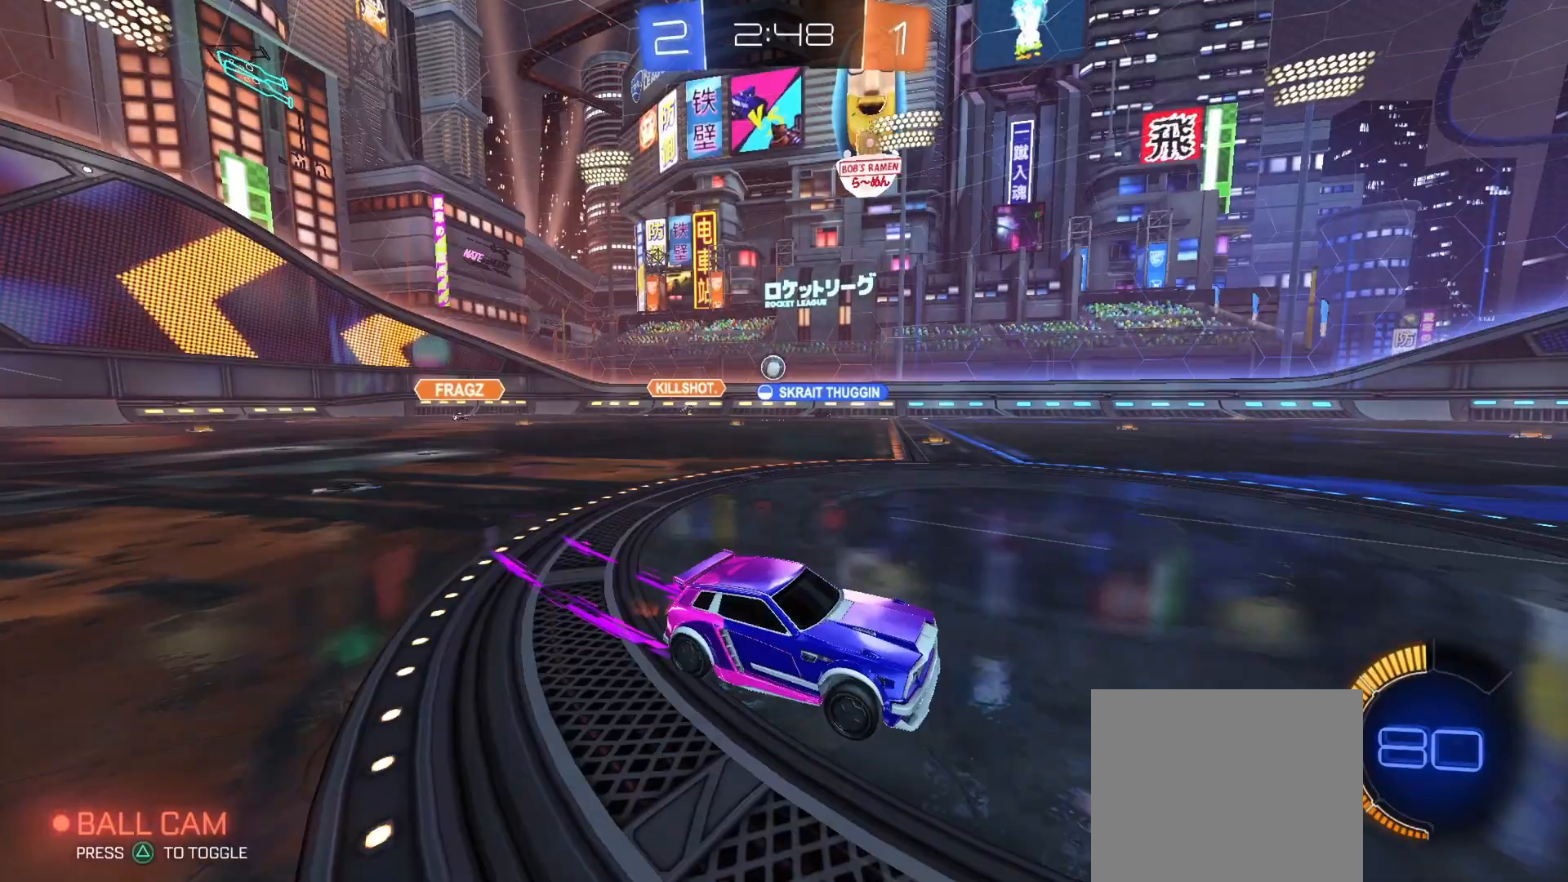
Gameplay with a controller (PlayStation layout); each line is a JSON object with the inputs held at the frame after it (dt_ms = milliseconds from this image to that frame). "events" lists button and stick changes between this image and that frame as [ms after this image, input, new state], when the widget could be followed in between.
{"dt_ms": 500, "buttons": ["R2"], "left_stick": "left", "right_stick": "center", "events": [[100, "L1", "down"], [233, "L1", "up"]]}
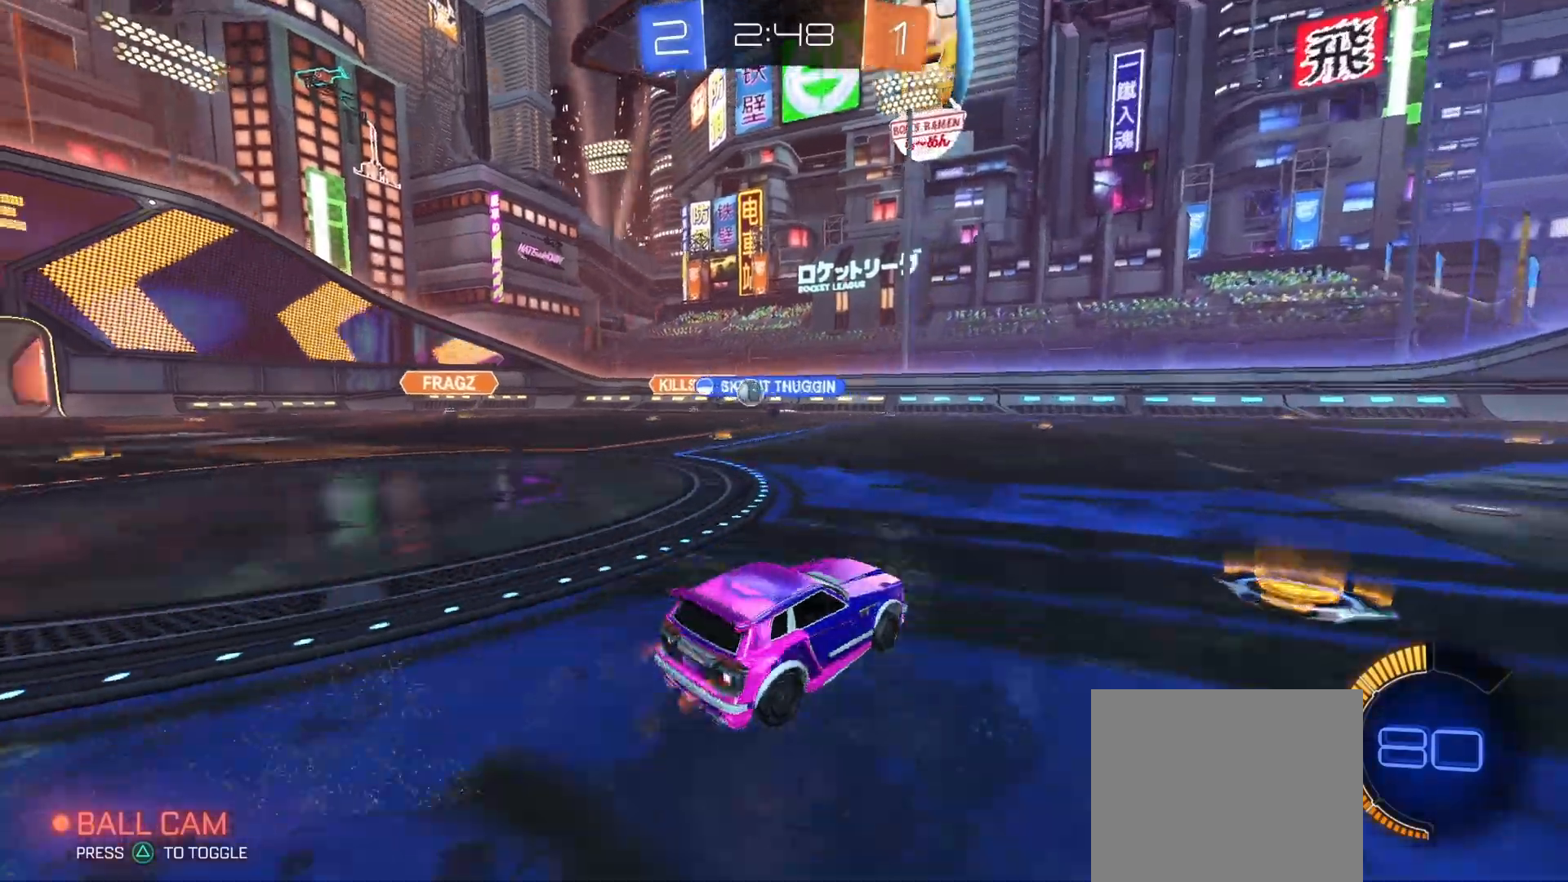
{"dt_ms": 500, "buttons": ["R2"], "left_stick": "left", "right_stick": "center", "events": [[233, "left_stick", "center"], [333, "left_stick", "left"]]}
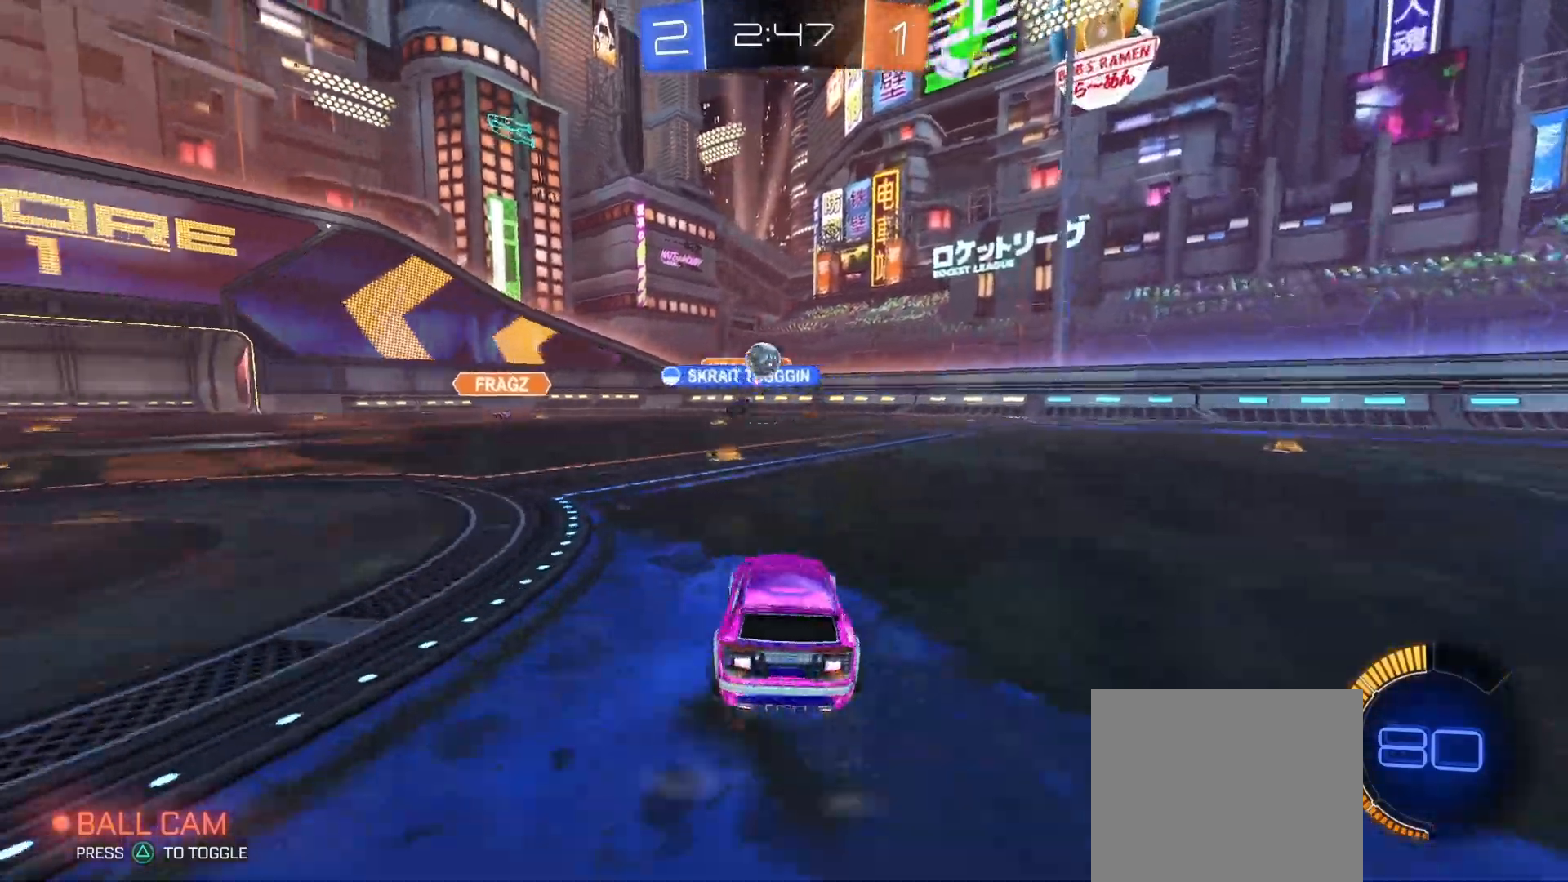
{"dt_ms": 500, "buttons": ["L1", "R2"], "left_stick": "right", "right_stick": "center", "events": [[233, "left_stick", "right"], [333, "R2", "up"], [433, "L1", "down"], [467, "R2", "down"]]}
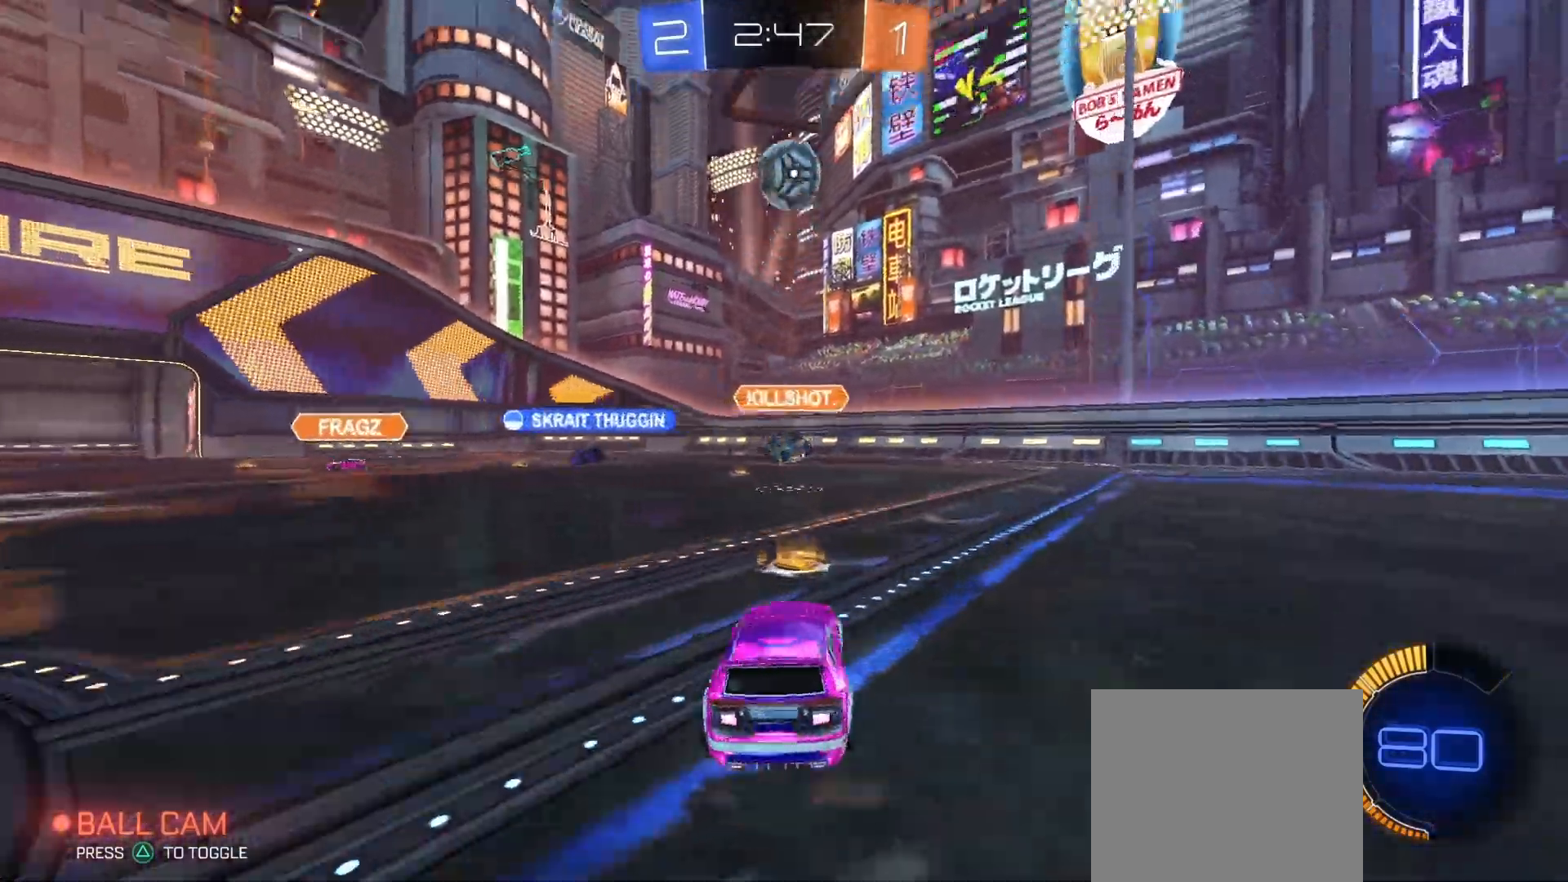
{"dt_ms": 500, "buttons": ["CIRCLE", "R2"], "left_stick": "right", "right_stick": "center", "events": [[100, "L1", "up"], [267, "CIRCLE", "down"], [433, "R1", "down"], [500, "R1", "up"]]}
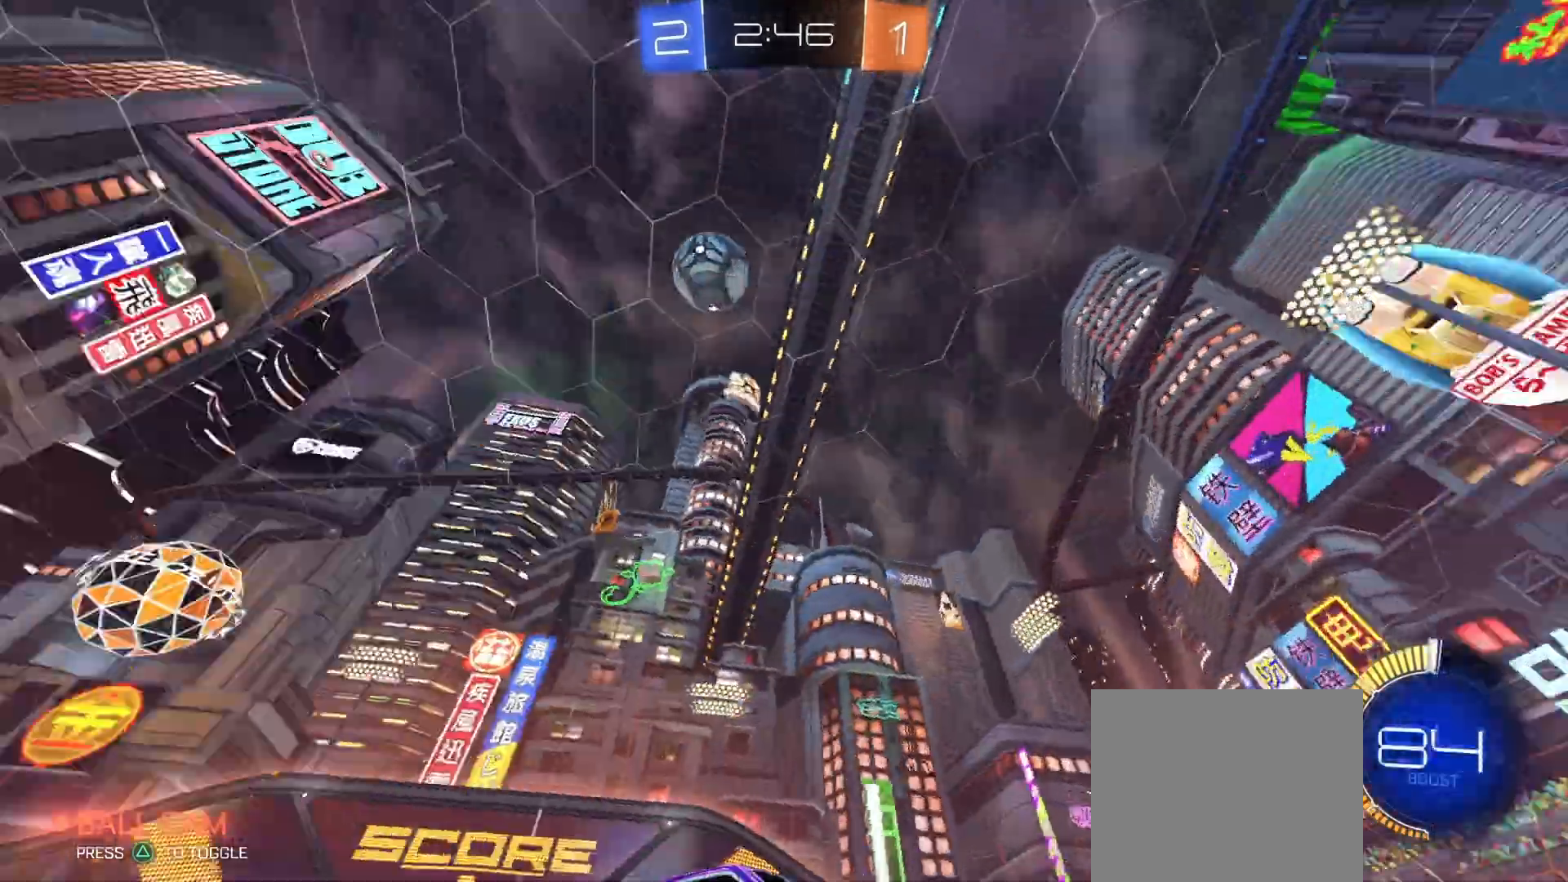
{"dt_ms": 500, "buttons": ["R2"], "left_stick": "right", "right_stick": "center", "events": [[267, "L1", "down"], [333, "L1", "up"], [500, "CIRCLE", "up"]]}
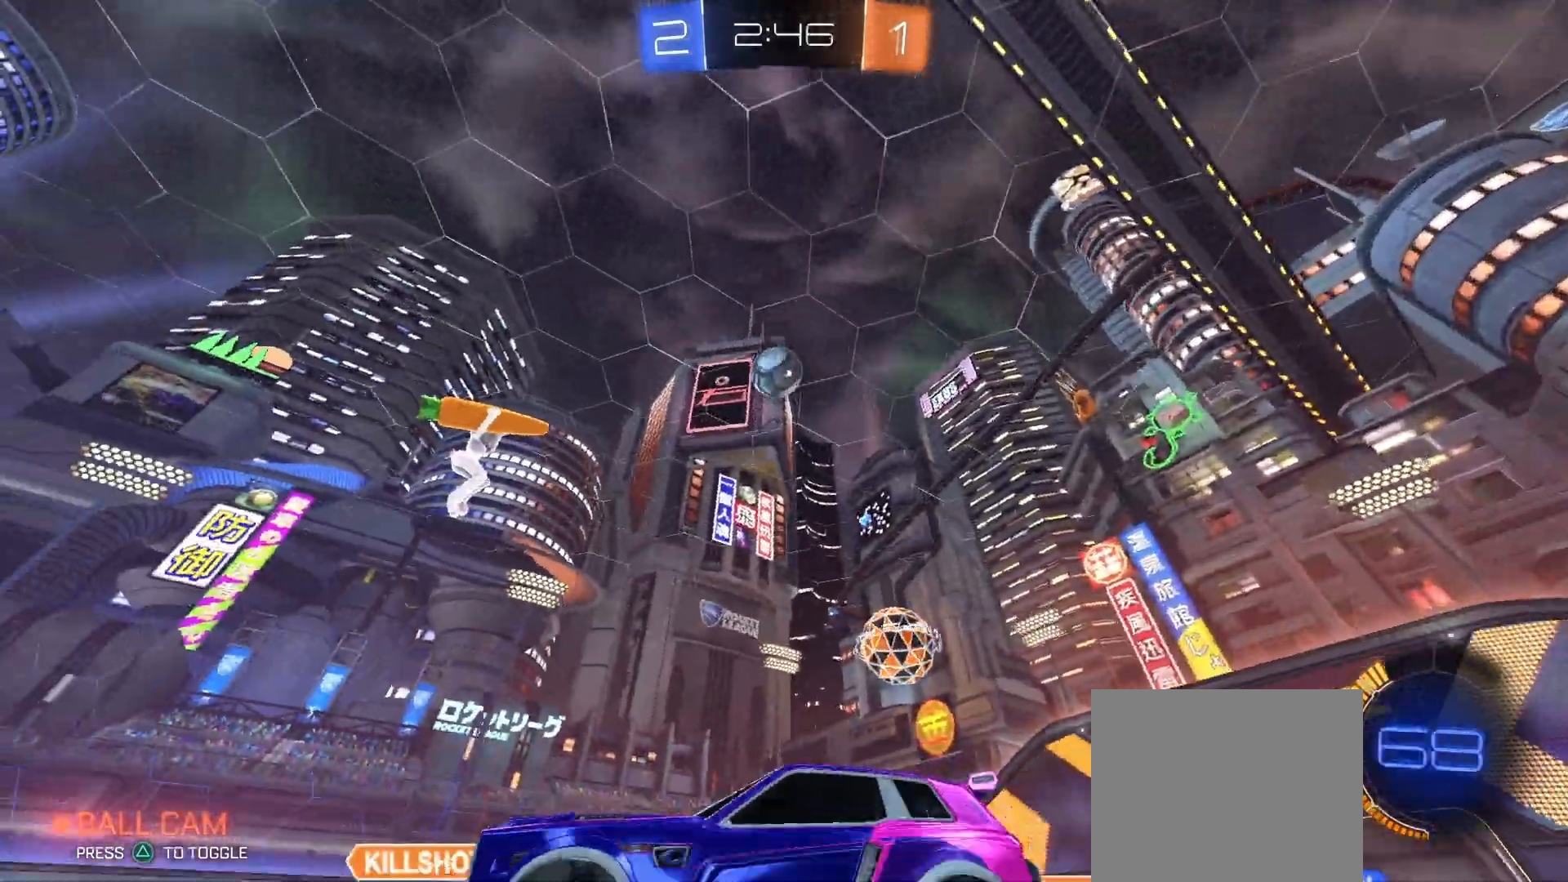
{"dt_ms": 500, "buttons": ["R2"], "left_stick": "center", "right_stick": "center", "events": [[300, "CROSS", "down"], [300, "left_stick", "down"], [500, "CROSS", "up"], [500, "left_stick", "center"]]}
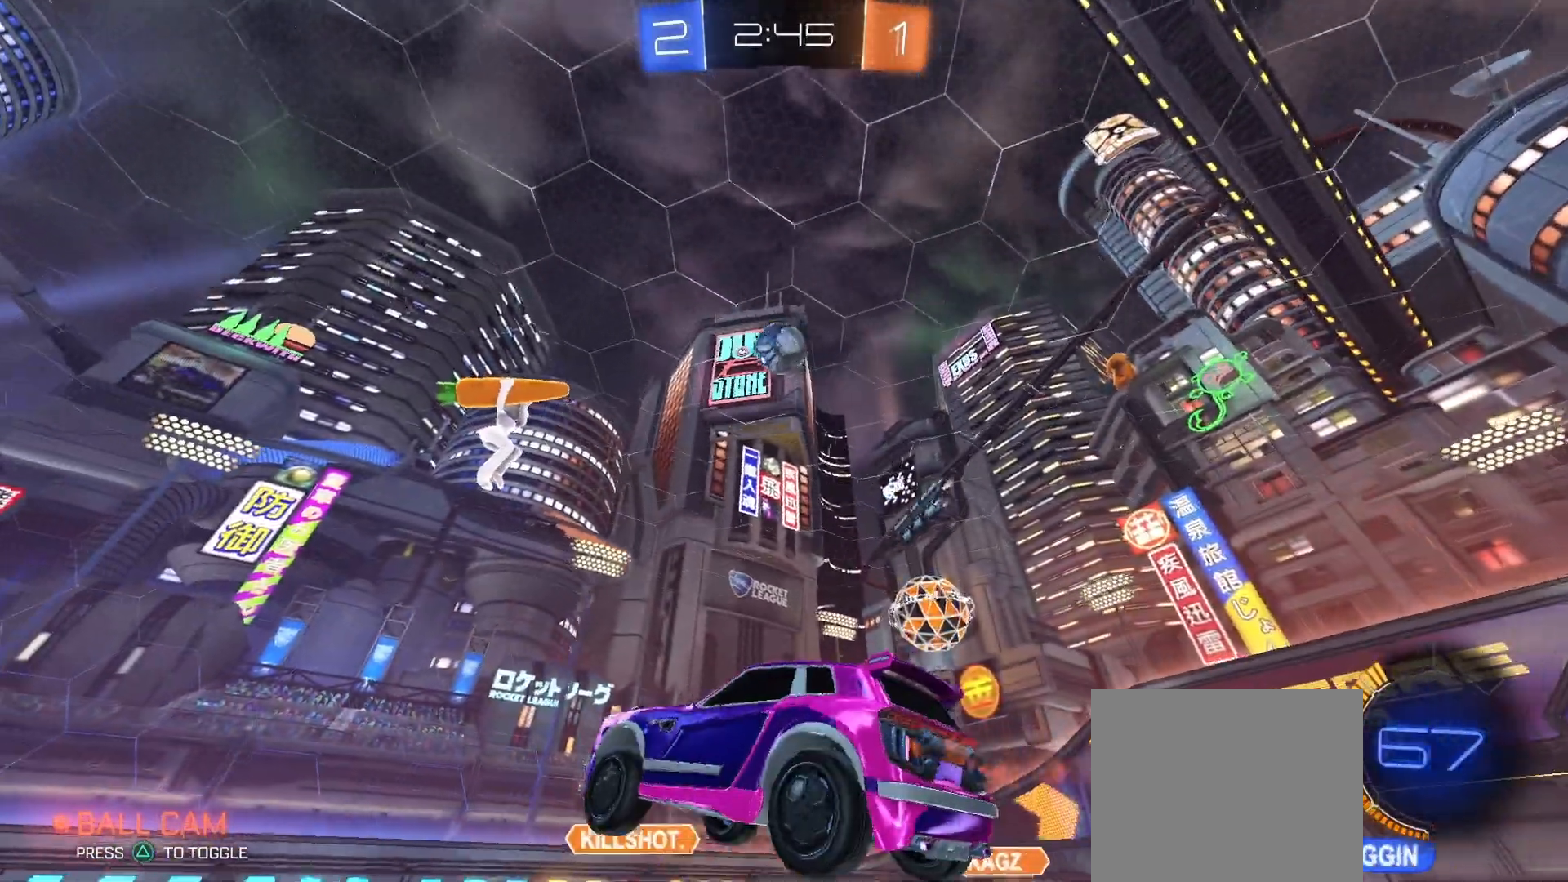
{"dt_ms": 500, "buttons": ["CIRCLE", "R1", "R2"], "left_stick": "up-left", "right_stick": "center", "events": [[67, "CIRCLE", "down"], [67, "CROSS", "down"], [67, "R1", "down"], [100, "left_stick", "down"], [233, "CROSS", "up"], [333, "left_stick", "up-right"], [467, "left_stick", "up-left"]]}
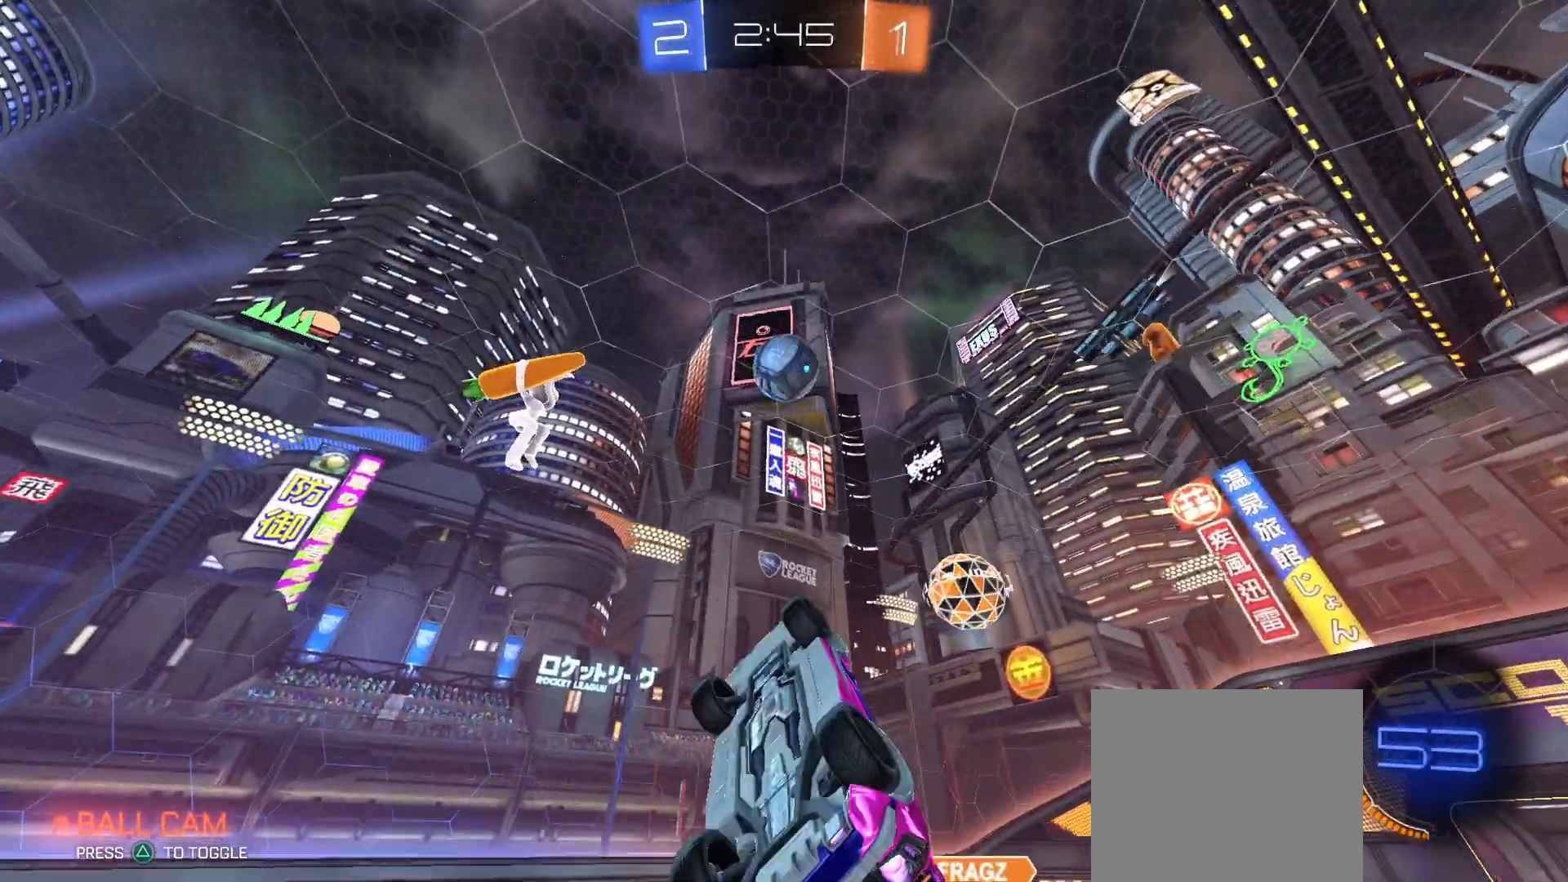
{"dt_ms": 500, "buttons": ["CIRCLE", "R2"], "left_stick": "center", "right_stick": "center", "events": [[33, "left_stick", "down-left"], [200, "left_stick", "up-left"], [300, "left_stick", "up-right"], [367, "R1", "up"], [433, "left_stick", "center"]]}
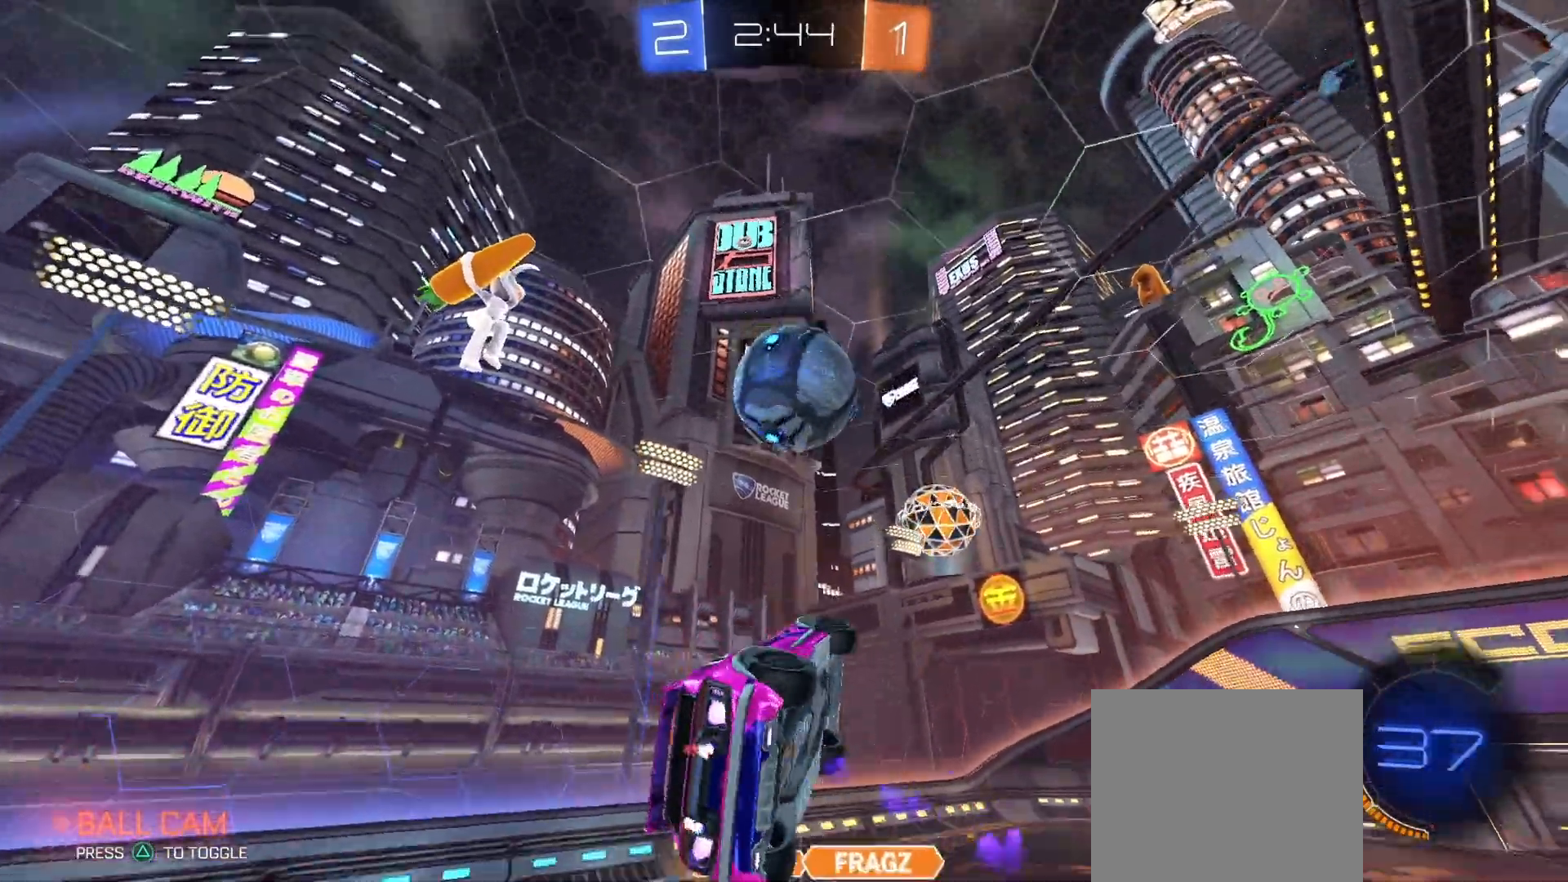
{"dt_ms": 500, "buttons": ["R2"], "left_stick": "right", "right_stick": "center", "events": [[100, "TRIANGLE", "down"], [167, "left_stick", "up-left"], [233, "TRIANGLE", "up"], [400, "left_stick", "up-right"], [433, "CIRCLE", "up"], [500, "left_stick", "right"]]}
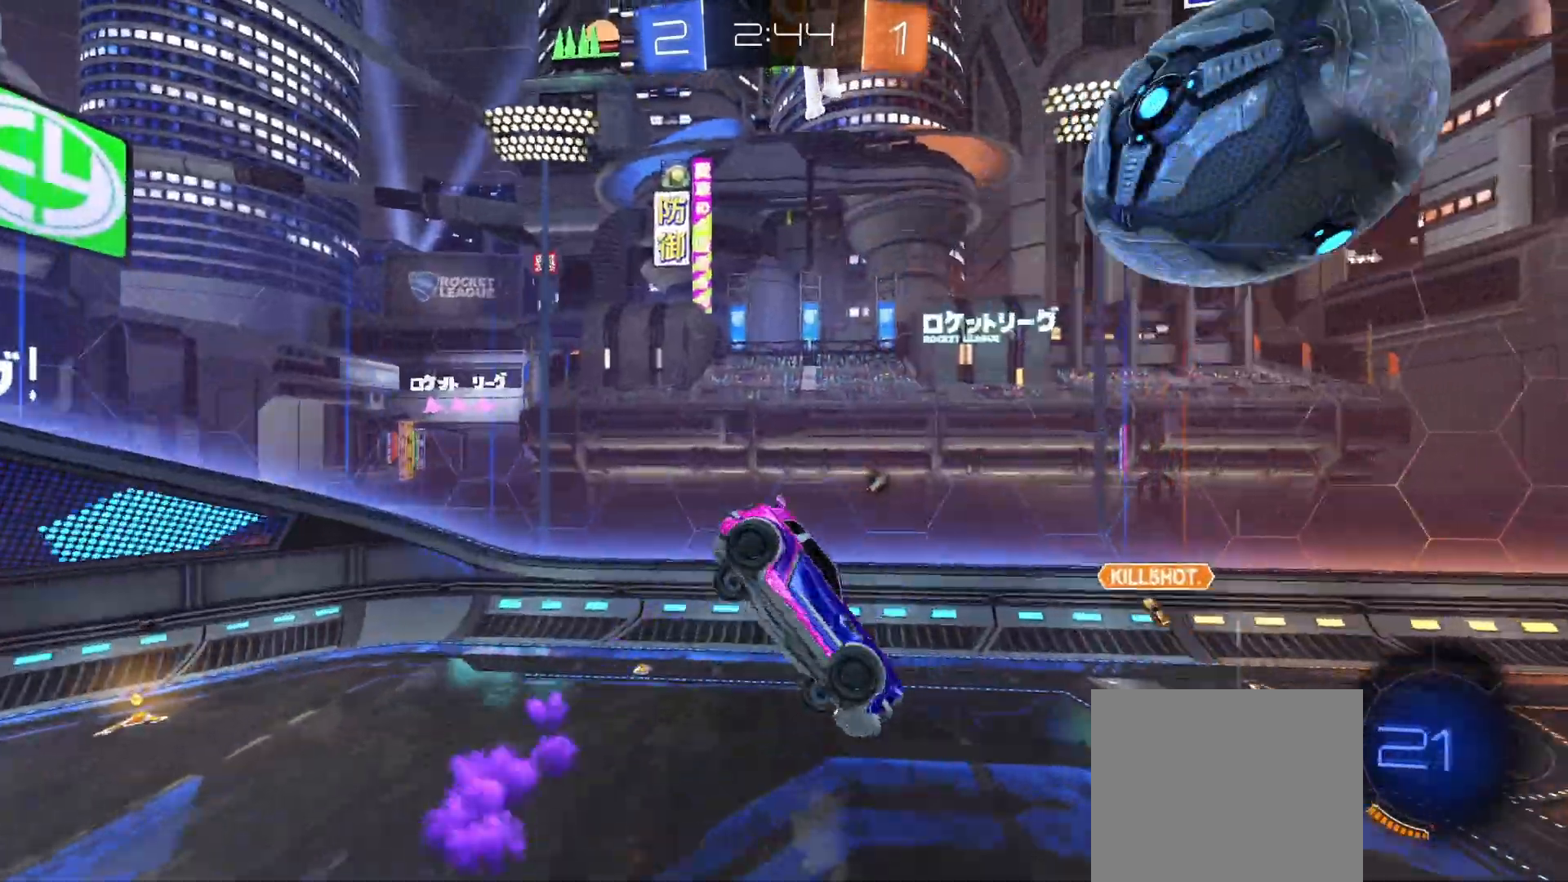
{"dt_ms": 500, "buttons": ["R2"], "left_stick": "center", "right_stick": "center", "events": [[67, "L1", "down"], [67, "TRIANGLE", "down"], [167, "left_stick", "down-right"], [233, "TRIANGLE", "up"], [333, "L1", "up"], [367, "left_stick", "left"], [467, "left_stick", "center"]]}
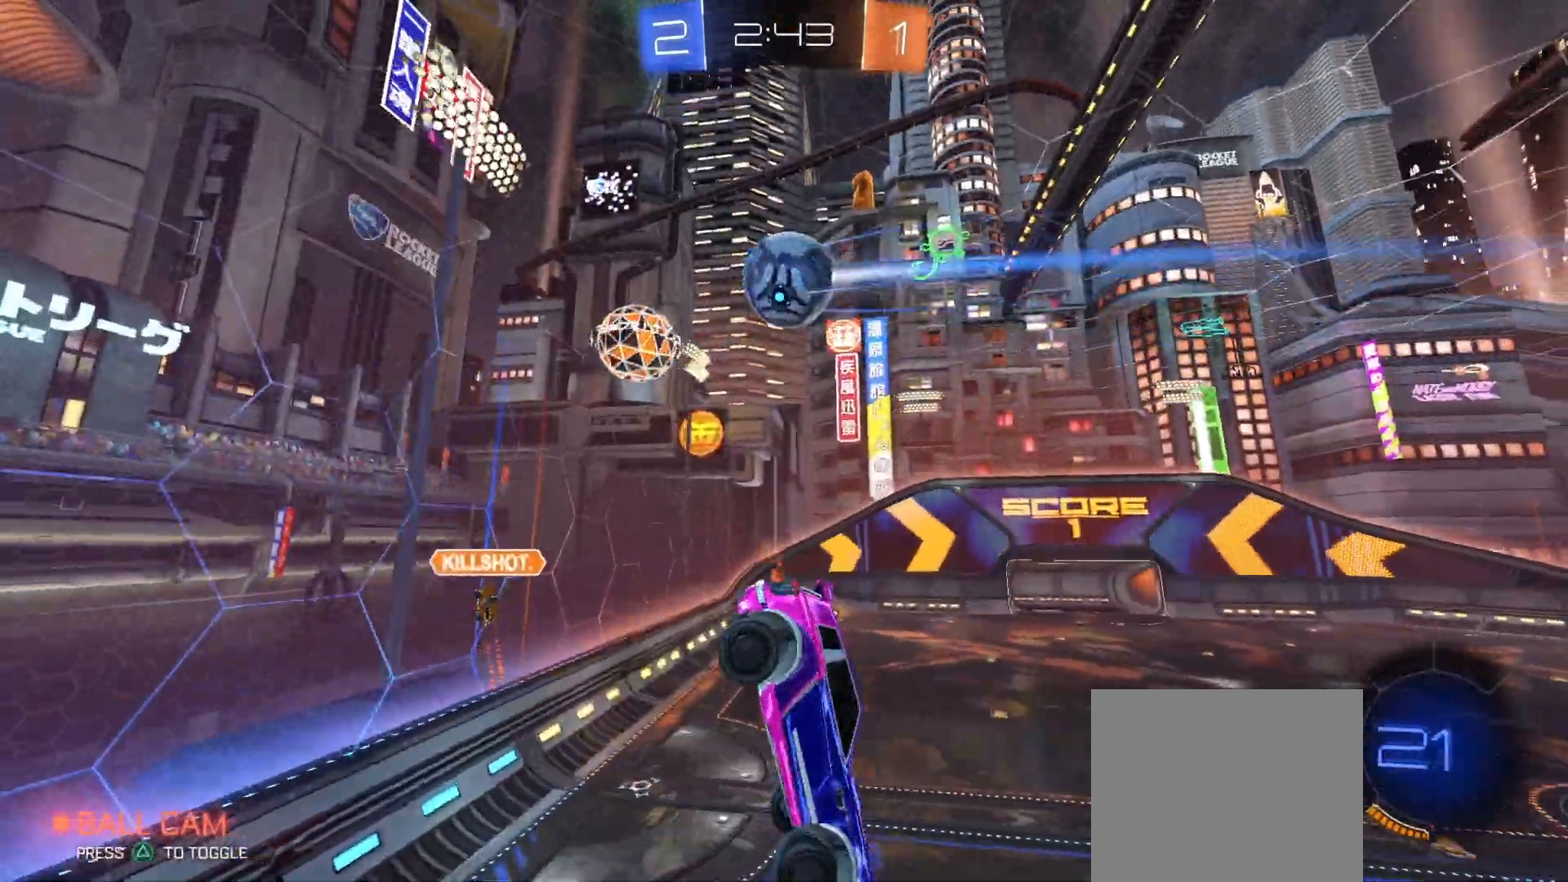
{"dt_ms": 500, "buttons": ["R2"], "left_stick": "right", "right_stick": "center", "events": [[333, "left_stick", "down-left"], [500, "left_stick", "right"]]}
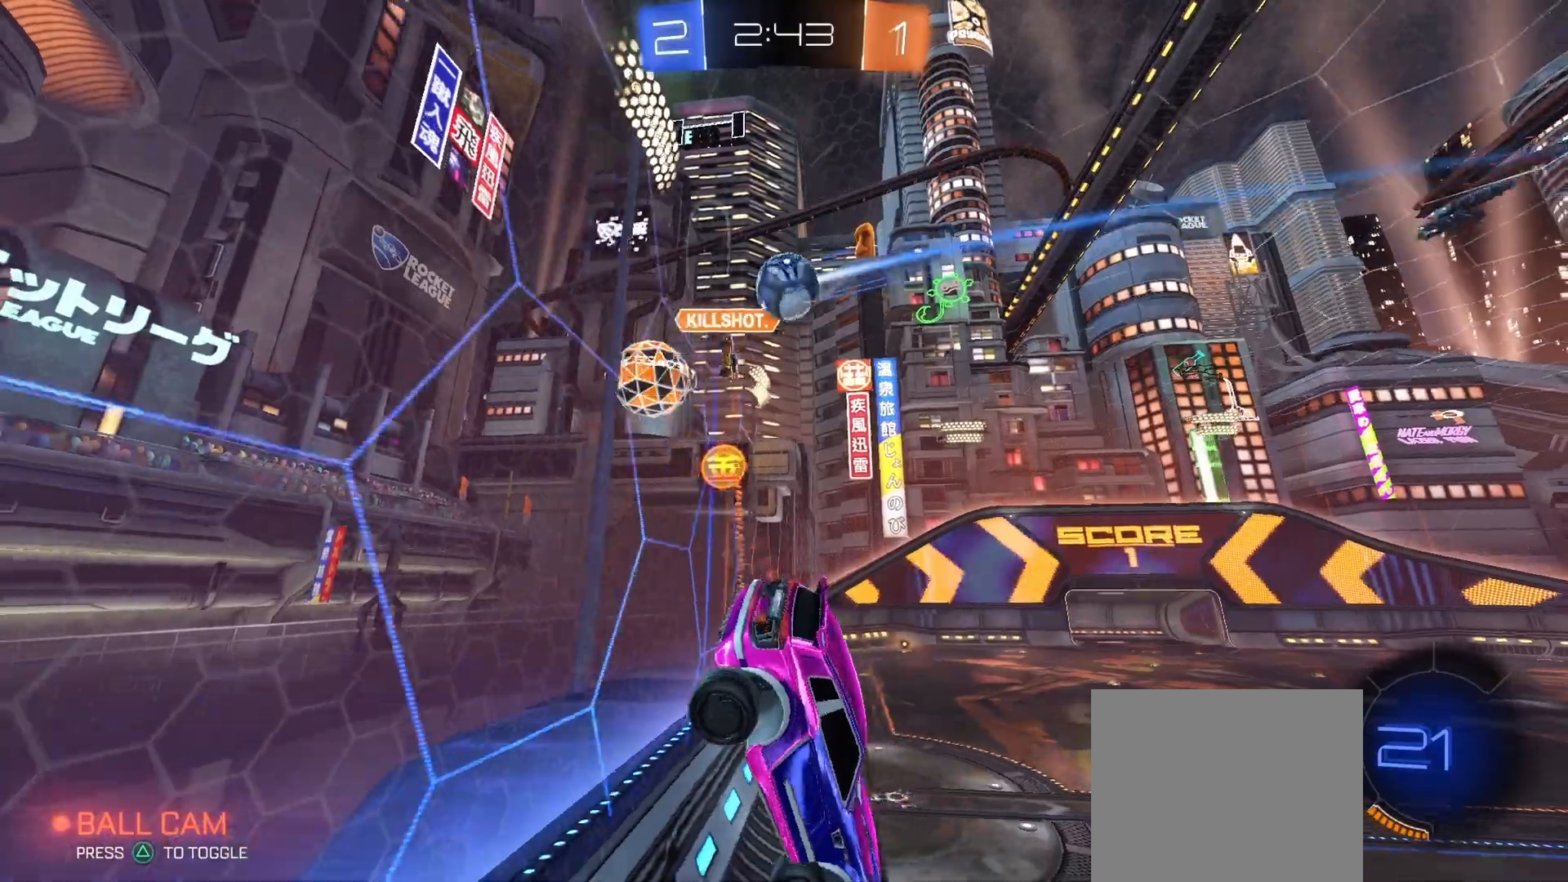
{"dt_ms": 500, "buttons": ["R2"], "left_stick": "center", "right_stick": "center", "events": [[133, "left_stick", "center"], [200, "left_stick", "right"], [433, "left_stick", "center"]]}
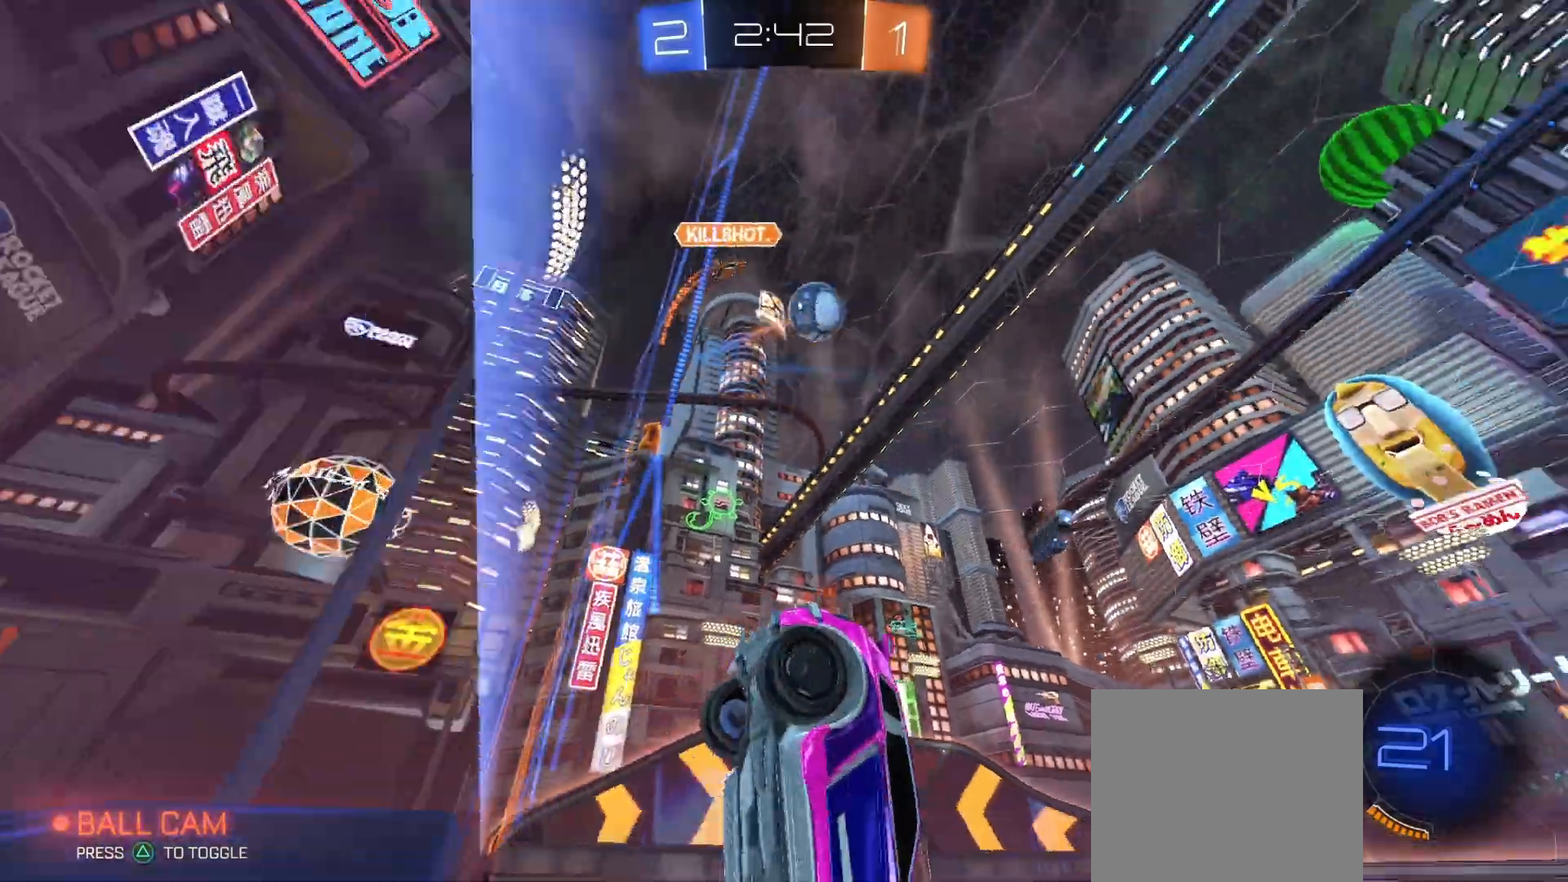
{"dt_ms": 500, "buttons": [], "left_stick": "center", "right_stick": "center", "events": [[33, "left_stick", "right"], [267, "left_stick", "center"], [367, "left_stick", "left"], [467, "R2", "up"], [467, "left_stick", "center"]]}
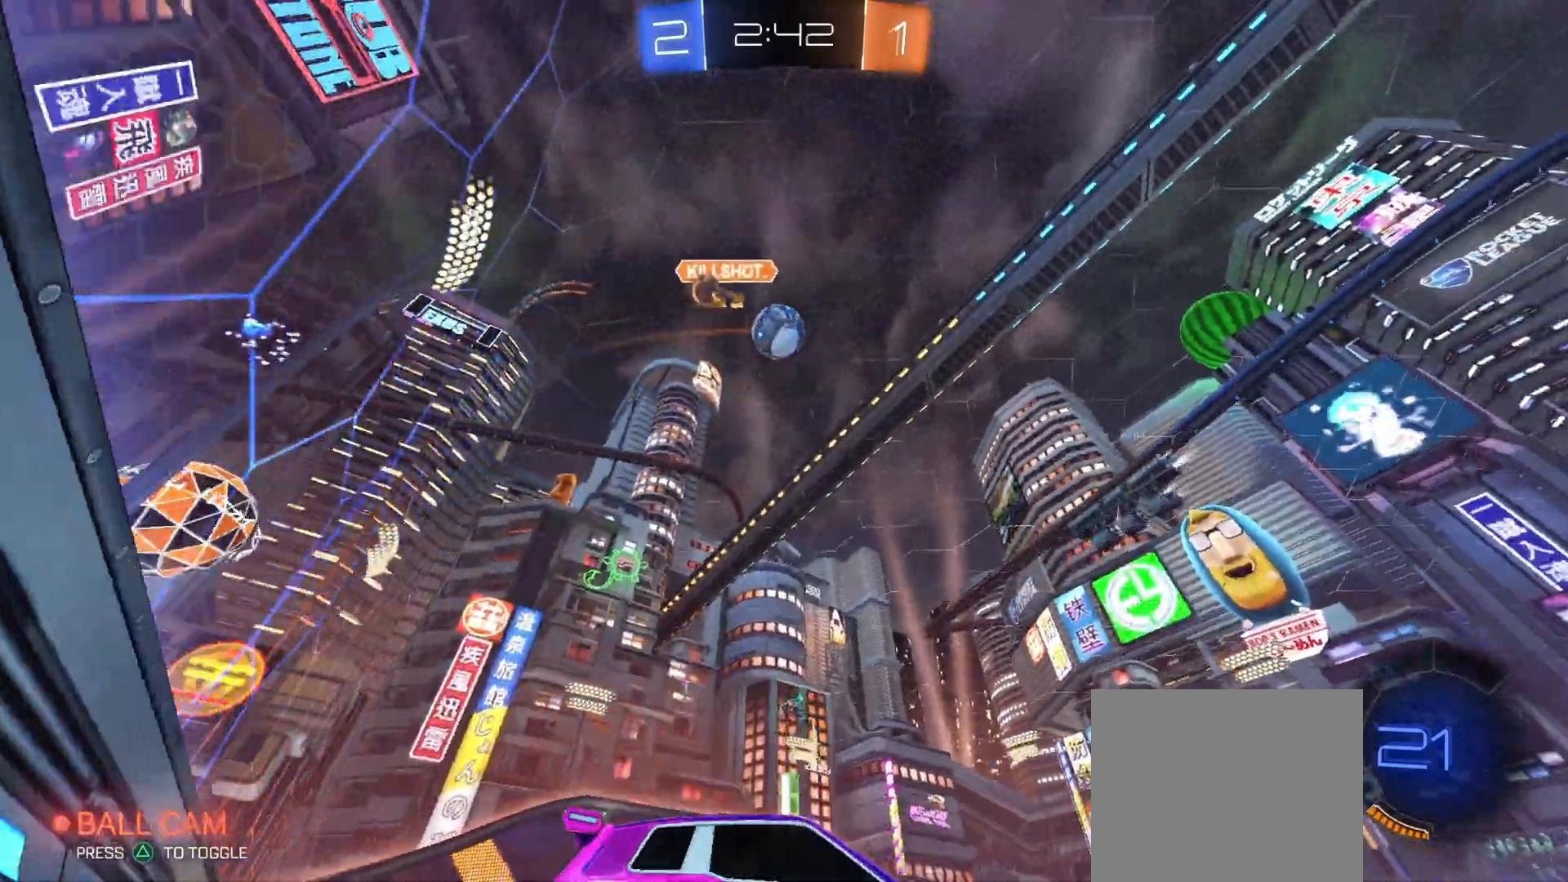
{"dt_ms": 500, "buttons": ["CROSS", "CIRCLE", "R1", "R2"], "left_stick": "down", "right_stick": "center", "events": [[133, "CROSS", "down"], [133, "left_stick", "down-left"], [267, "R2", "down"], [267, "left_stick", "down"], [400, "CROSS", "up"], [400, "left_stick", "center"], [433, "CROSS", "down"], [467, "CIRCLE", "down"], [467, "R1", "down"], [500, "left_stick", "down"]]}
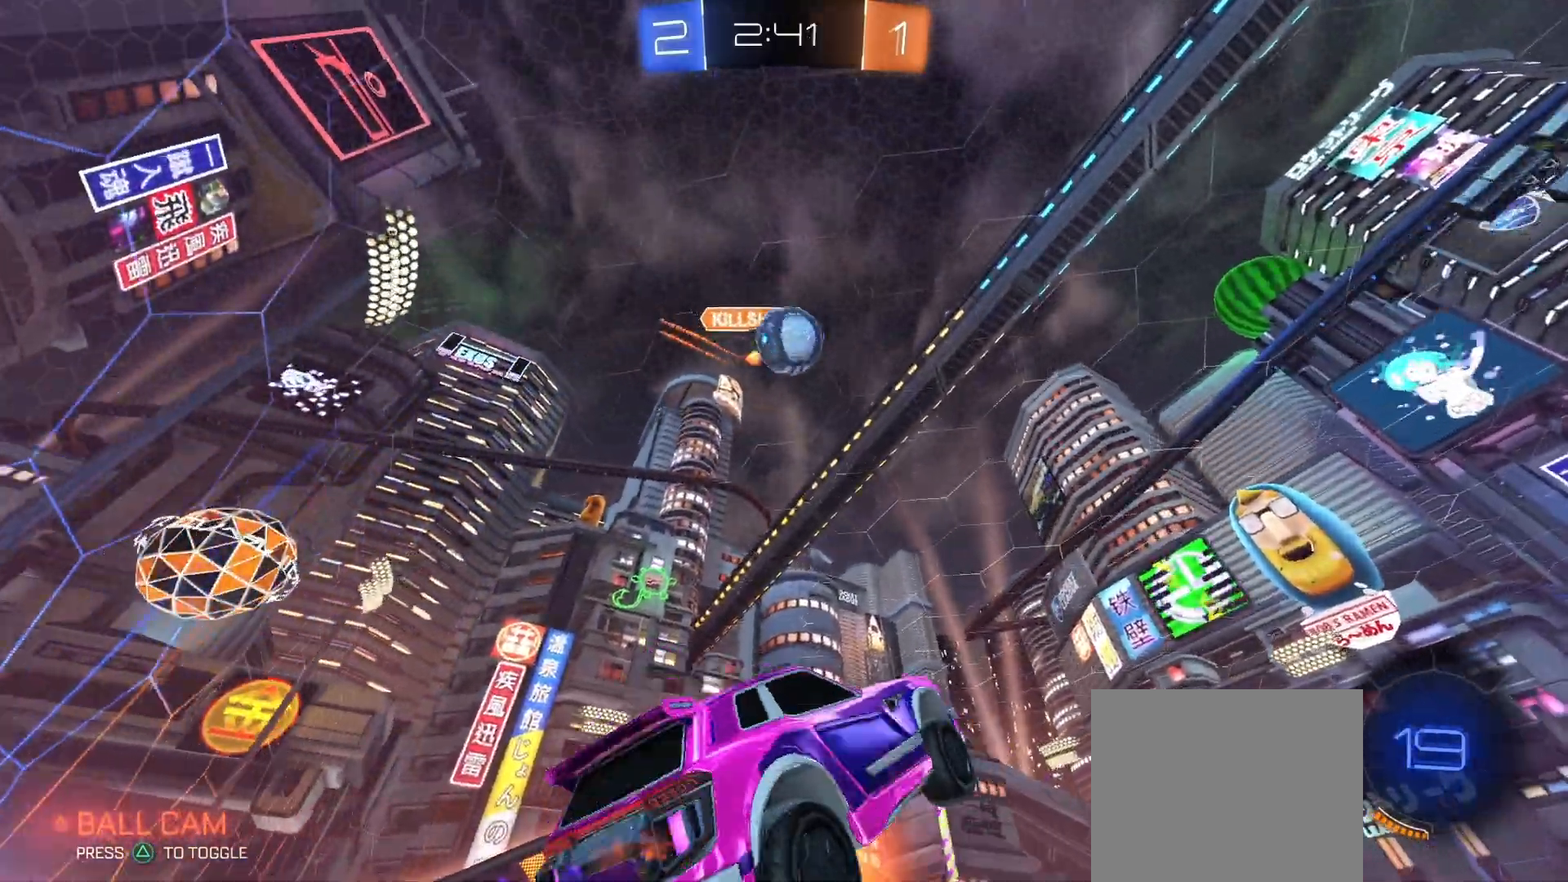
{"dt_ms": 500, "buttons": [], "left_stick": "down-right", "right_stick": "center", "events": [[33, "left_stick", "down-left"], [100, "CROSS", "up"], [133, "left_stick", "up-left"], [233, "left_stick", "down-right"], [300, "CIRCLE", "up"], [300, "R1", "up"], [300, "R2", "up"]]}
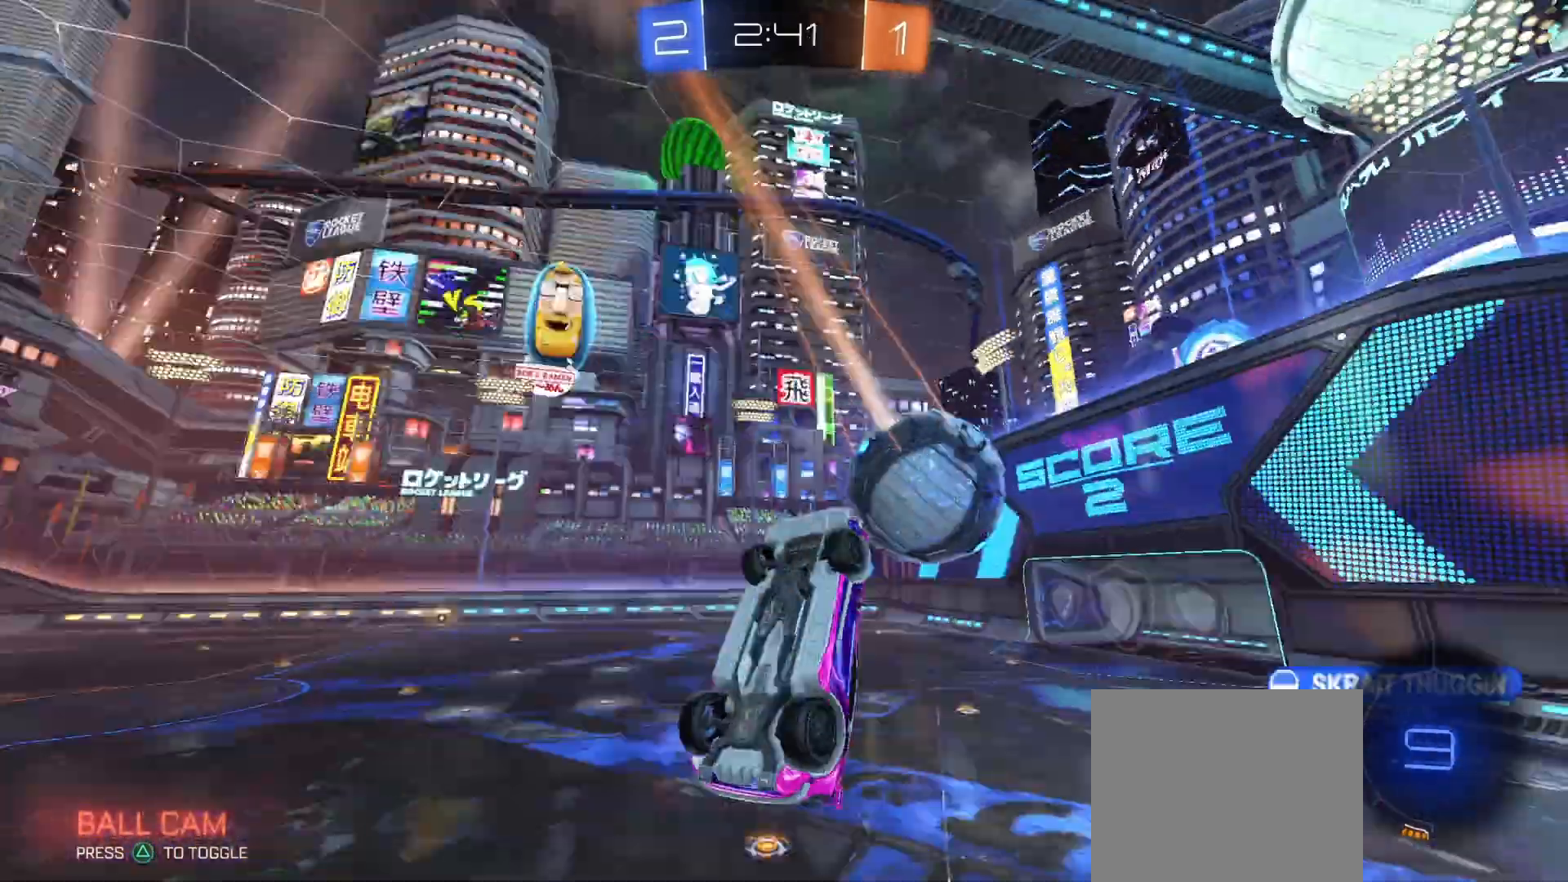
{"dt_ms": 500, "buttons": ["CIRCLE", "R2"], "left_stick": "up", "right_stick": "center", "events": [[33, "R2", "down"], [167, "CIRCLE", "down"], [167, "R1", "down"], [200, "left_stick", "up-right"], [267, "left_stick", "up"], [433, "R1", "up"]]}
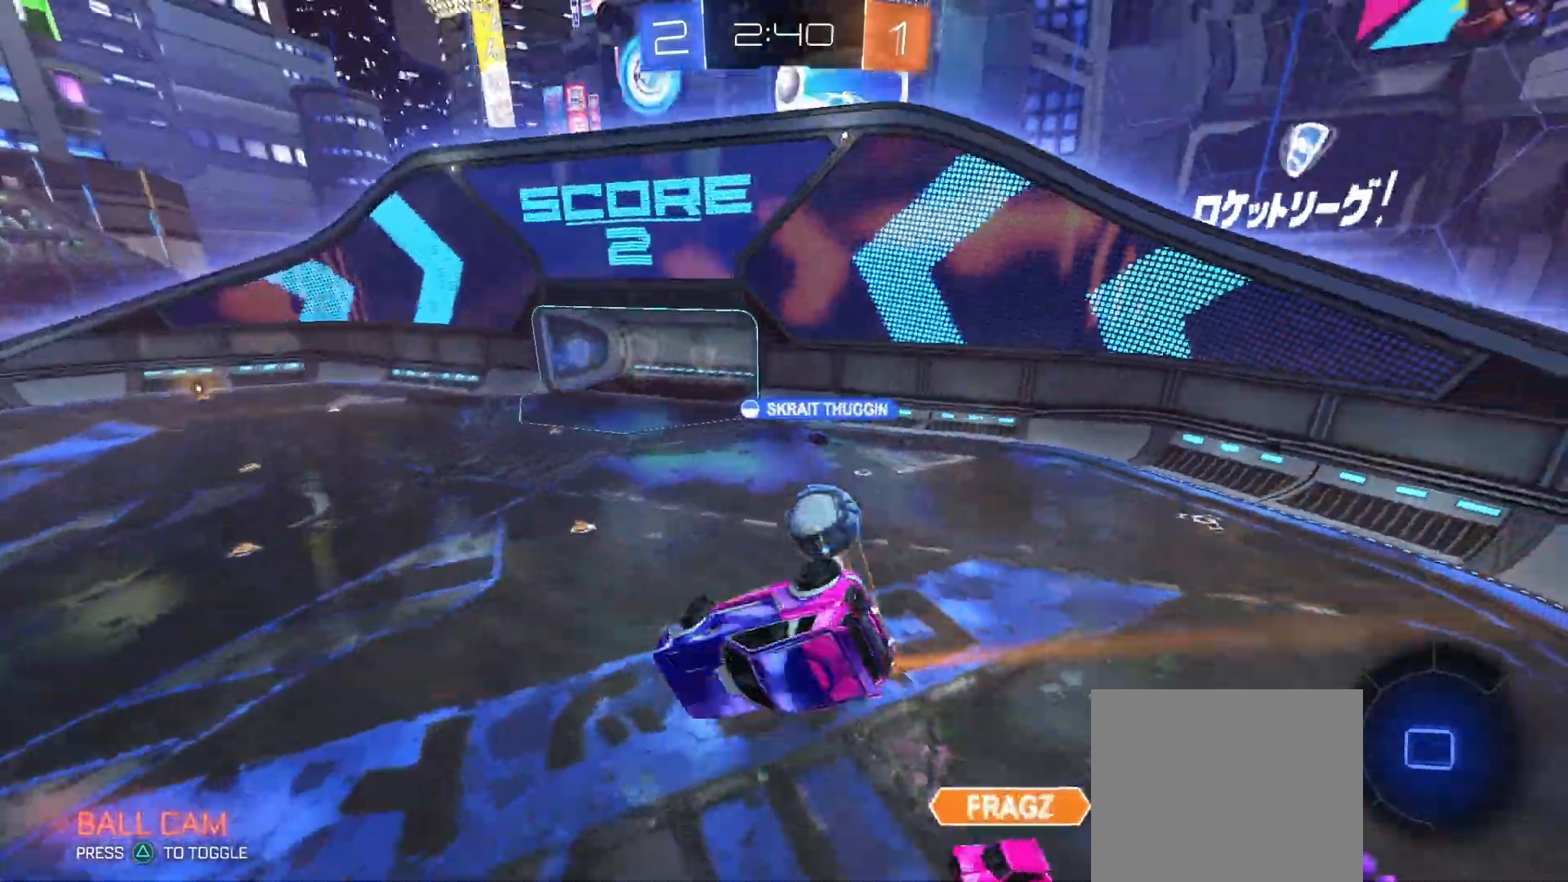
{"dt_ms": 500, "buttons": ["R2"], "left_stick": "center", "right_stick": "center", "events": [[100, "left_stick", "right"], [200, "left_stick", "center"], [500, "CIRCLE", "up"]]}
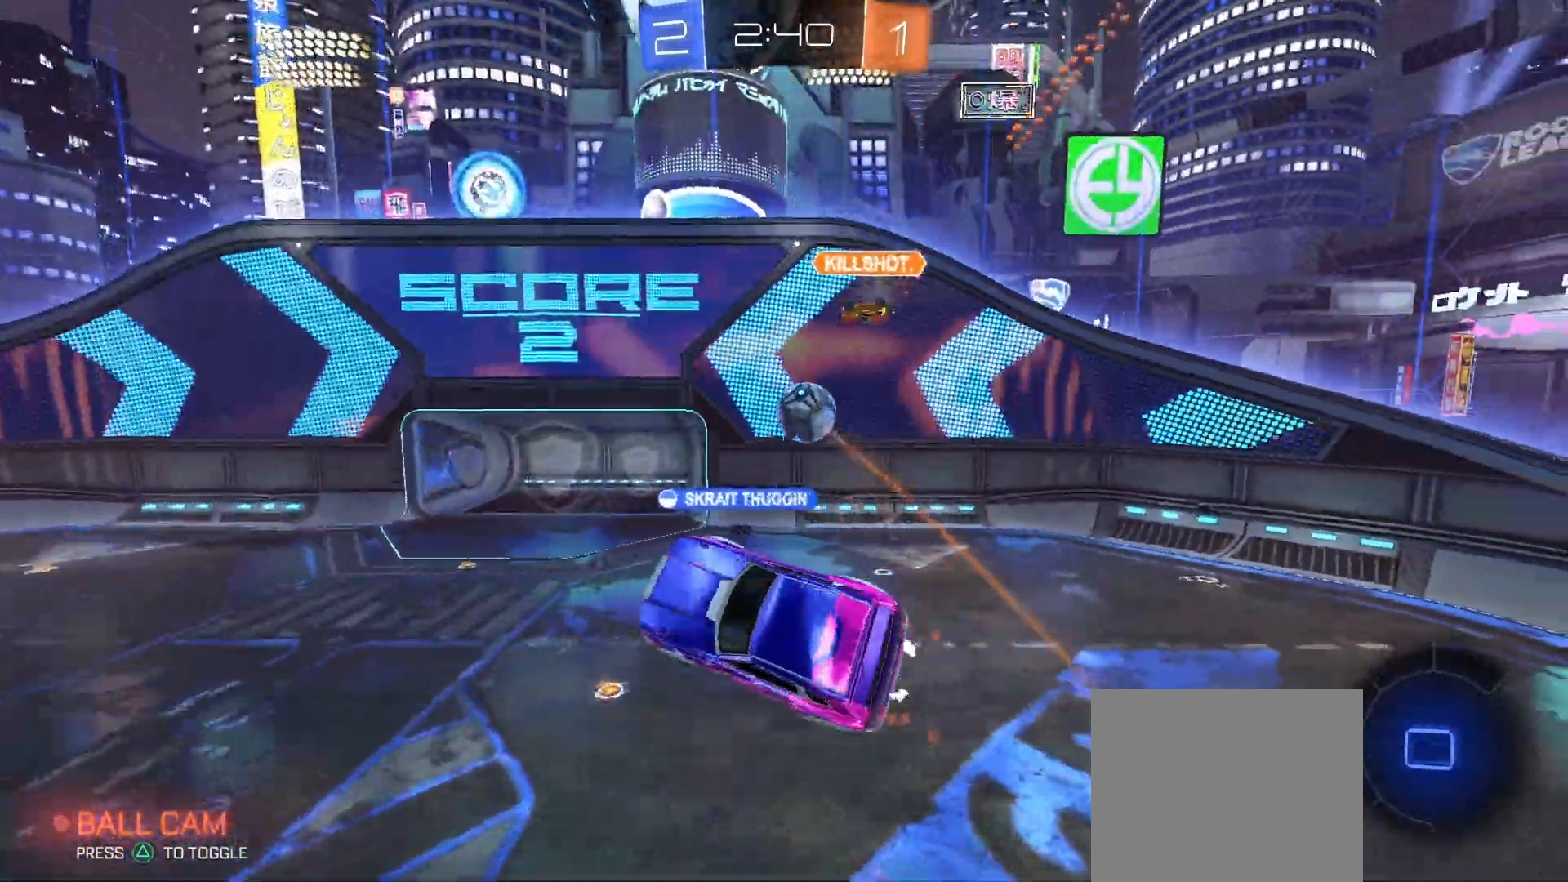
{"dt_ms": 500, "buttons": ["R2"], "left_stick": "up-left", "right_stick": "center"}
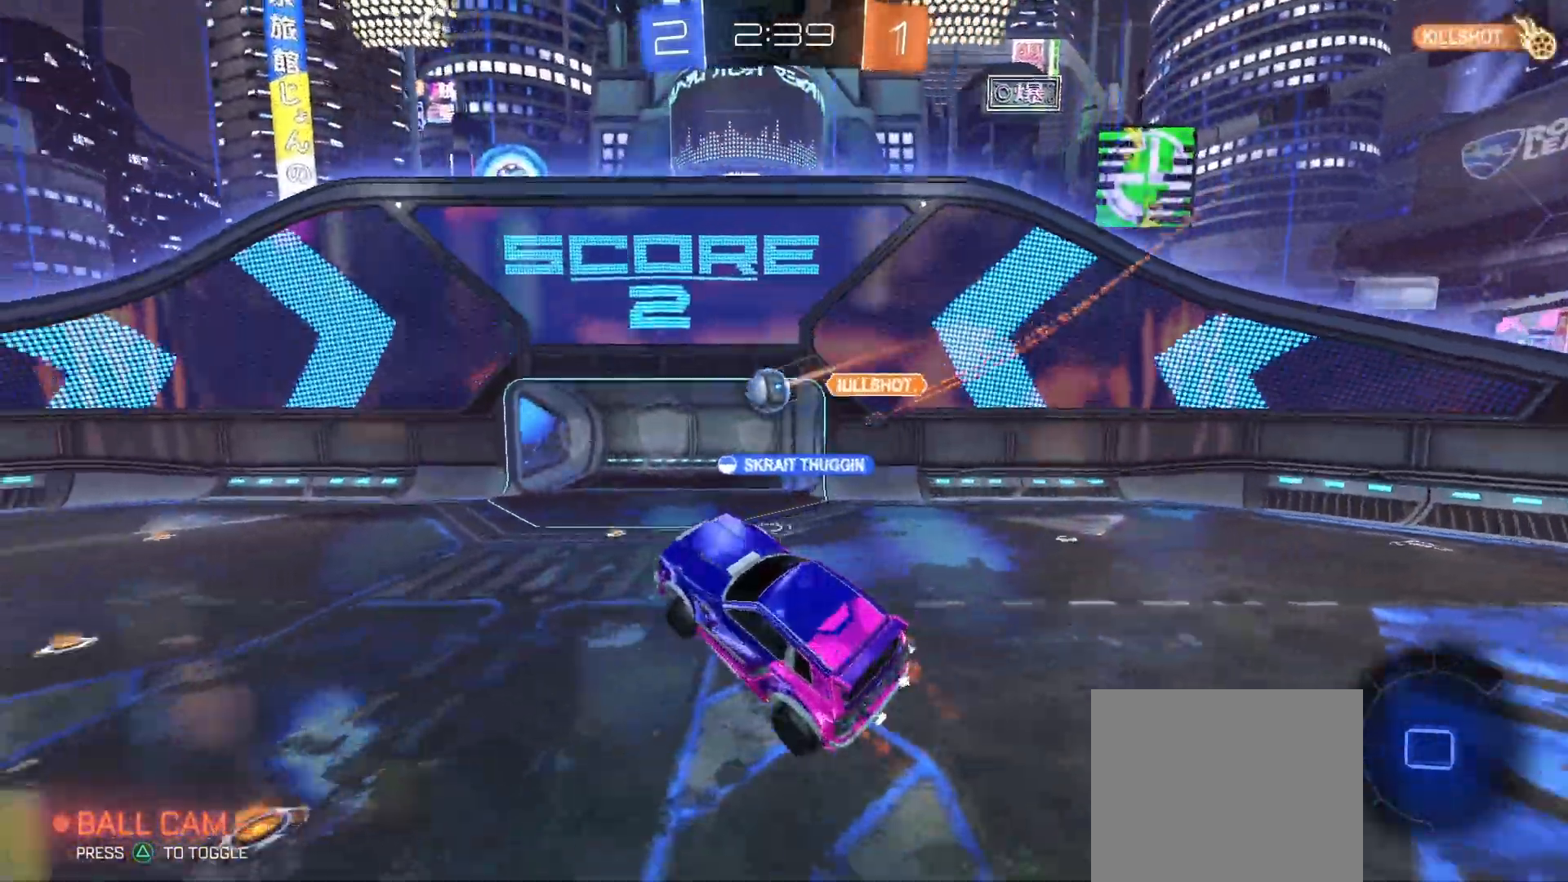
{"dt_ms": 500, "buttons": [], "left_stick": "left", "right_stick": "center", "events": [[100, "L1", "down"], [167, "left_stick", "center"], [200, "L1", "up"], [300, "R2", "up"], [433, "left_stick", "left"]]}
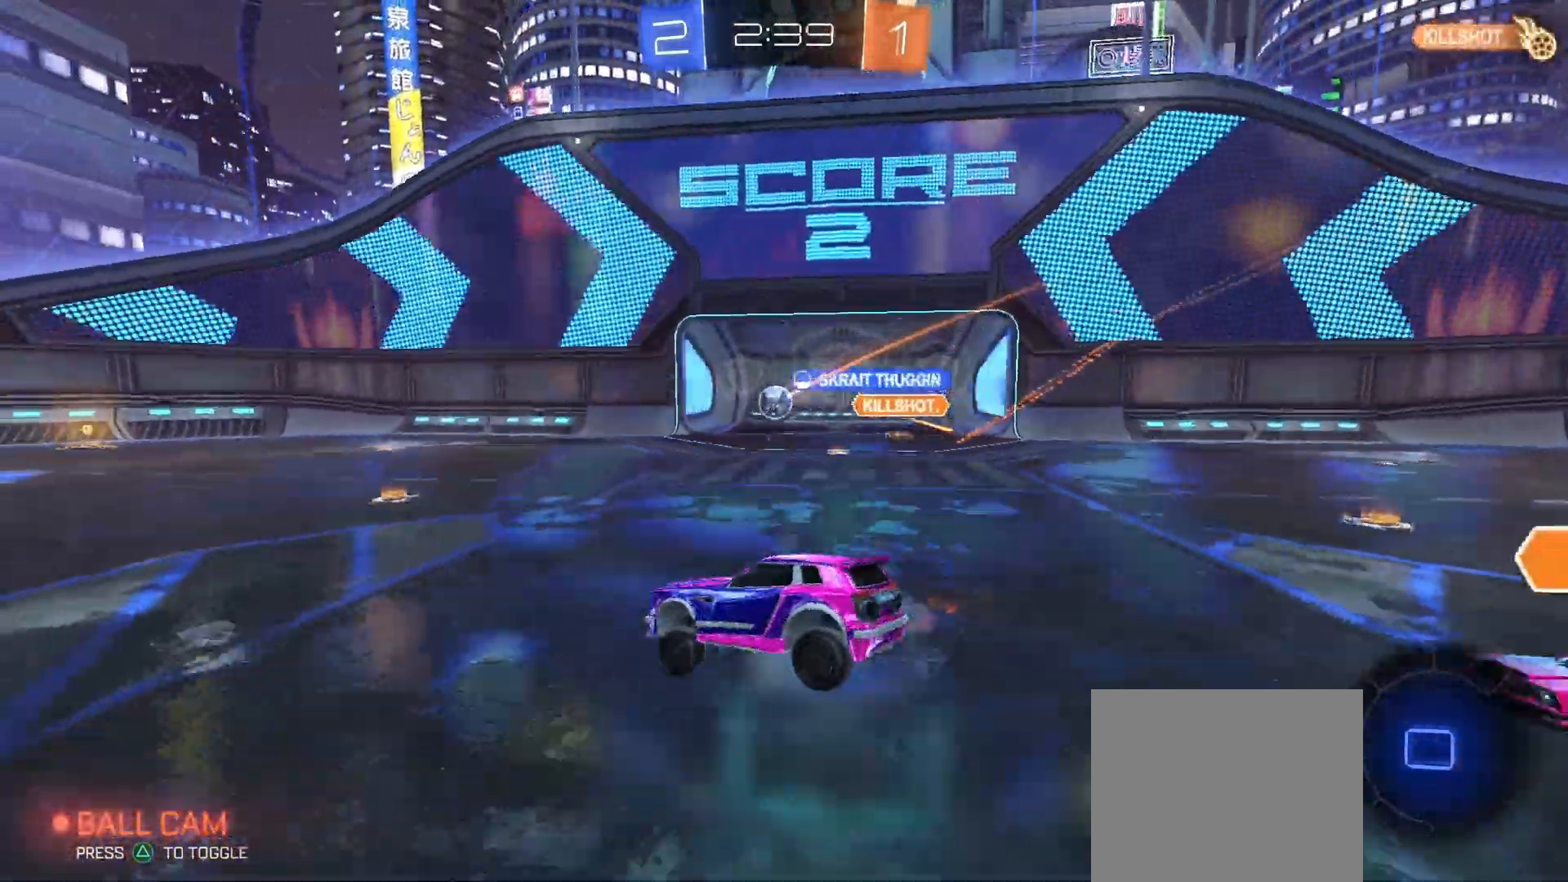
{"dt_ms": 500, "buttons": [], "left_stick": "center", "right_stick": "center", "events": [[33, "left_stick", "center"]]}
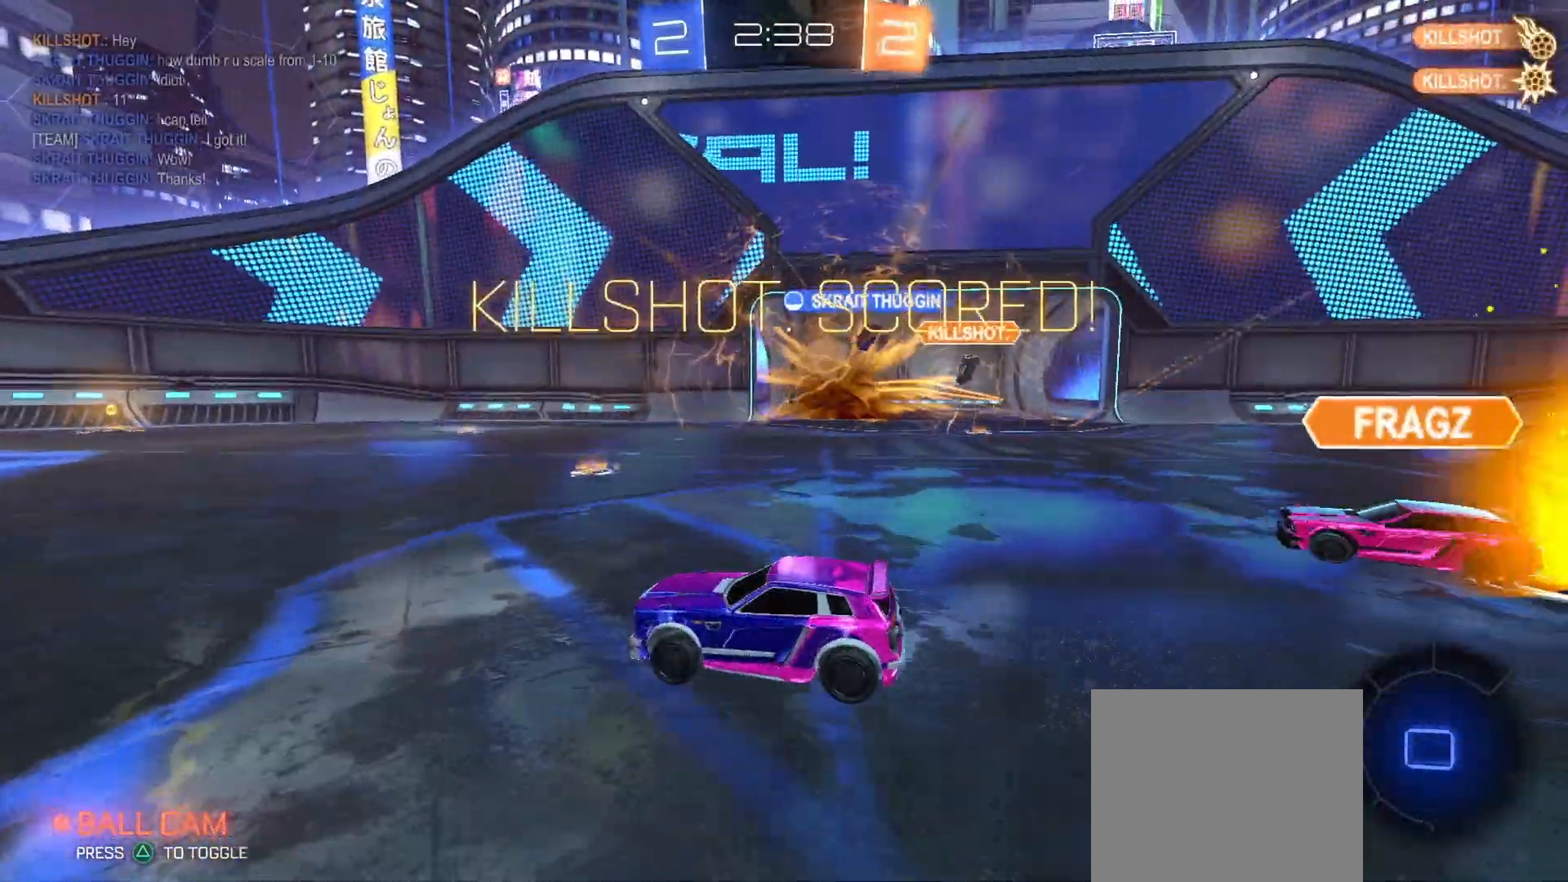
{"dt_ms": 500, "buttons": [], "left_stick": "center", "right_stick": "center", "events": []}
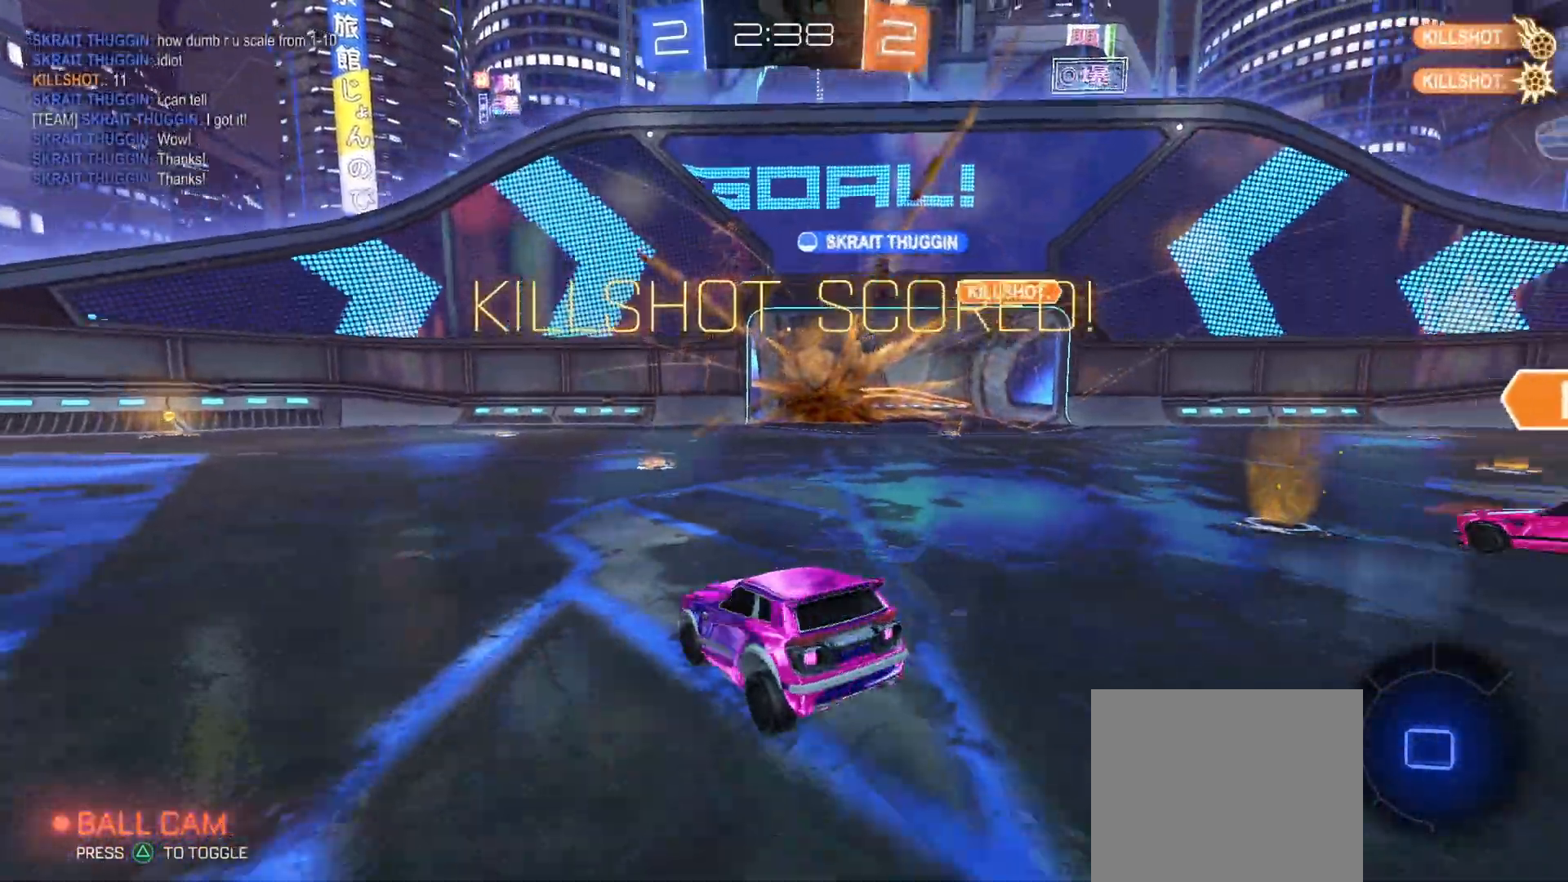
{"dt_ms": 500, "buttons": ["CROSS", "L1"], "left_stick": "down-right", "right_stick": "center", "events": [[33, "L1", "down"], [33, "left_stick", "up"], [167, "left_stick", "center"], [467, "CROSS", "down"], [467, "left_stick", "down-right"]]}
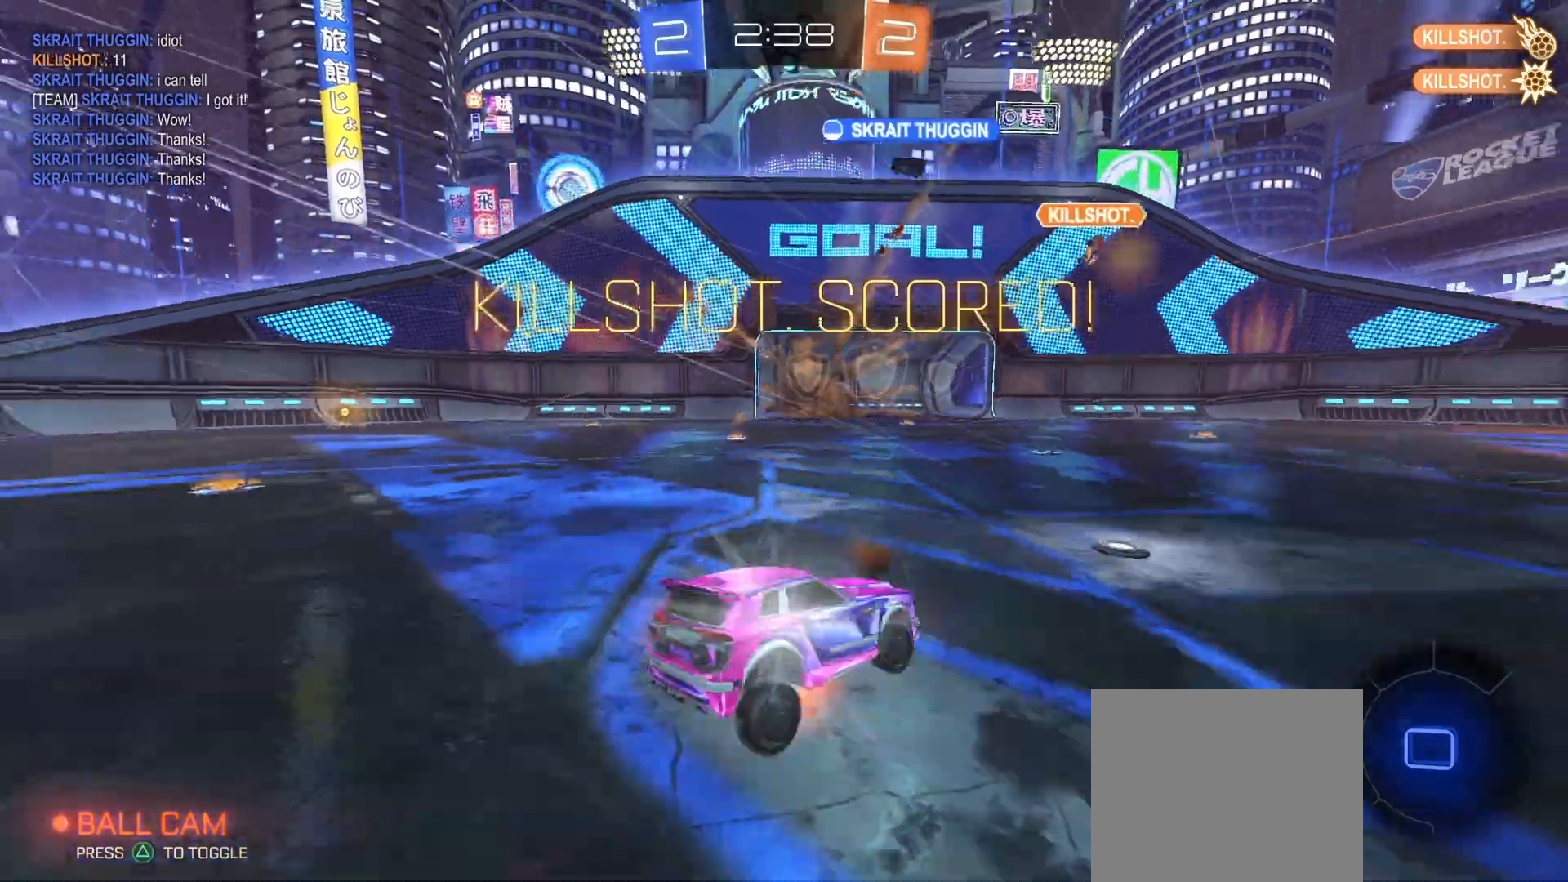
{"dt_ms": 500, "buttons": ["L1"], "left_stick": "up-right", "right_stick": "center", "events": [[100, "CROSS", "up"], [200, "CROSS", "down"], [233, "TRIANGLE", "down"], [300, "CROSS", "up"], [433, "TRIANGLE", "up"], [433, "left_stick", "up-right"]]}
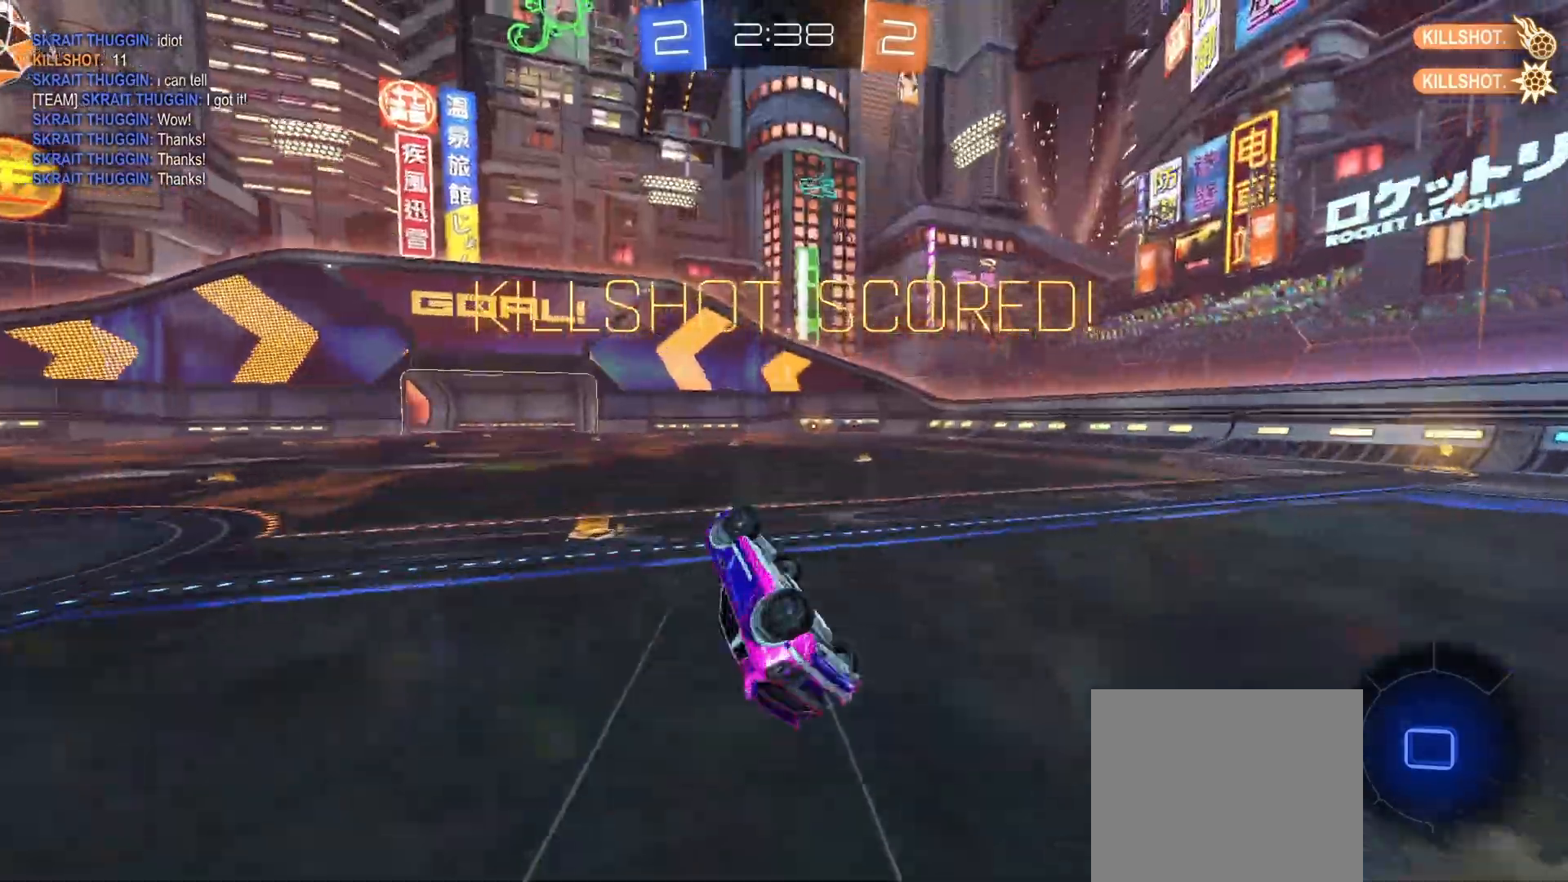
{"dt_ms": 500, "buttons": ["L1", "R2"], "left_stick": "up-left", "right_stick": "center", "events": [[33, "L1", "up"], [67, "R2", "down"], [100, "CIRCLE", "down"], [100, "R1", "down"], [233, "CIRCLE", "up"], [267, "R1", "up"], [433, "L1", "down"], [467, "left_stick", "up-left"]]}
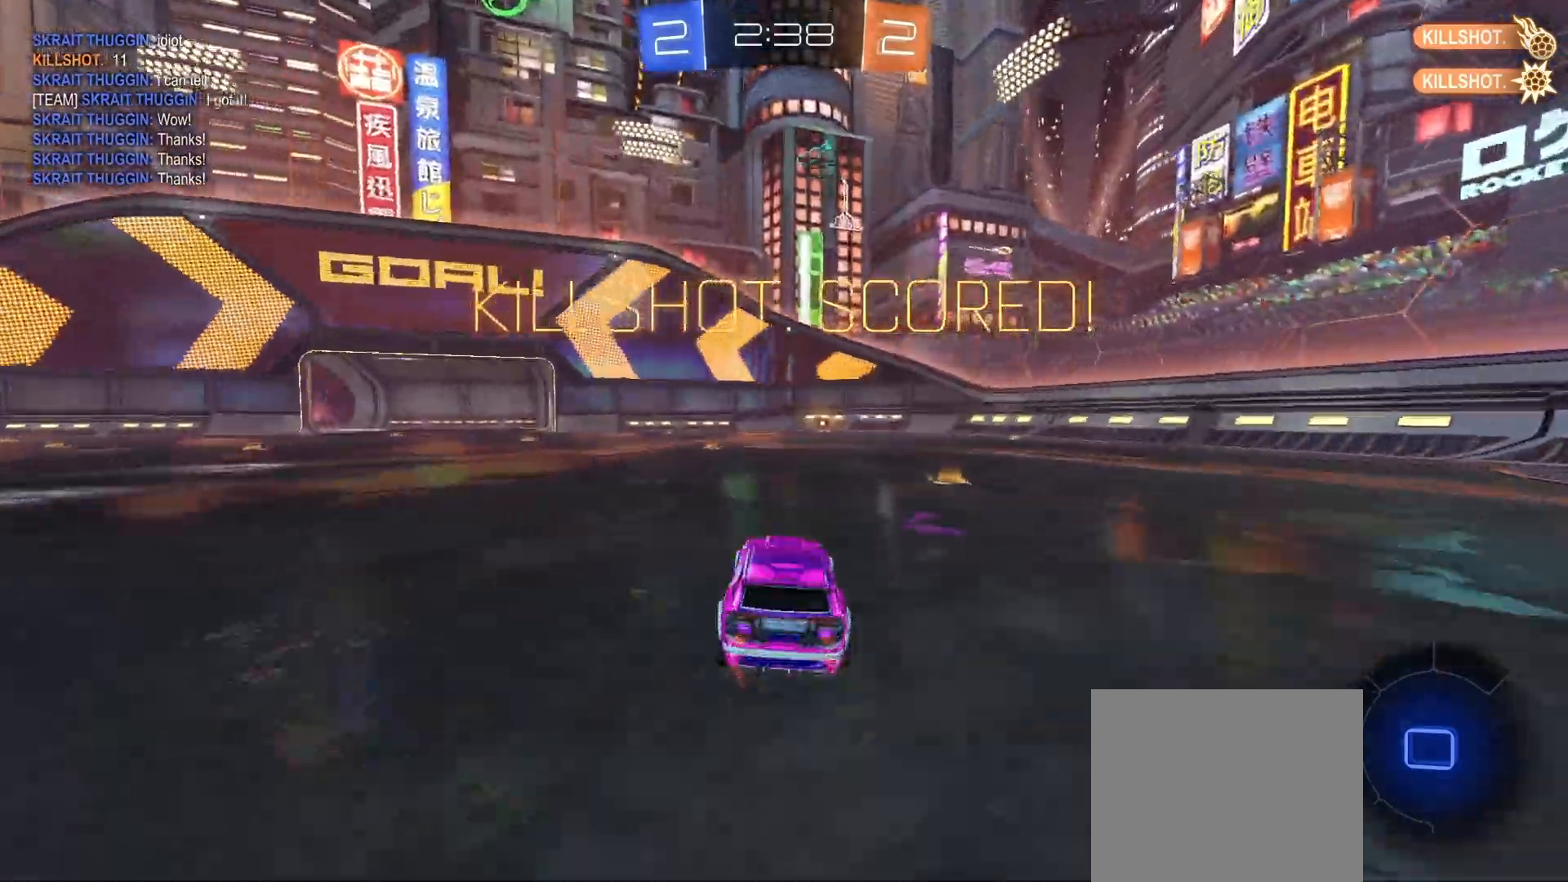
{"dt_ms": 1000, "buttons": ["R2"], "left_stick": "right", "right_stick": "center"}
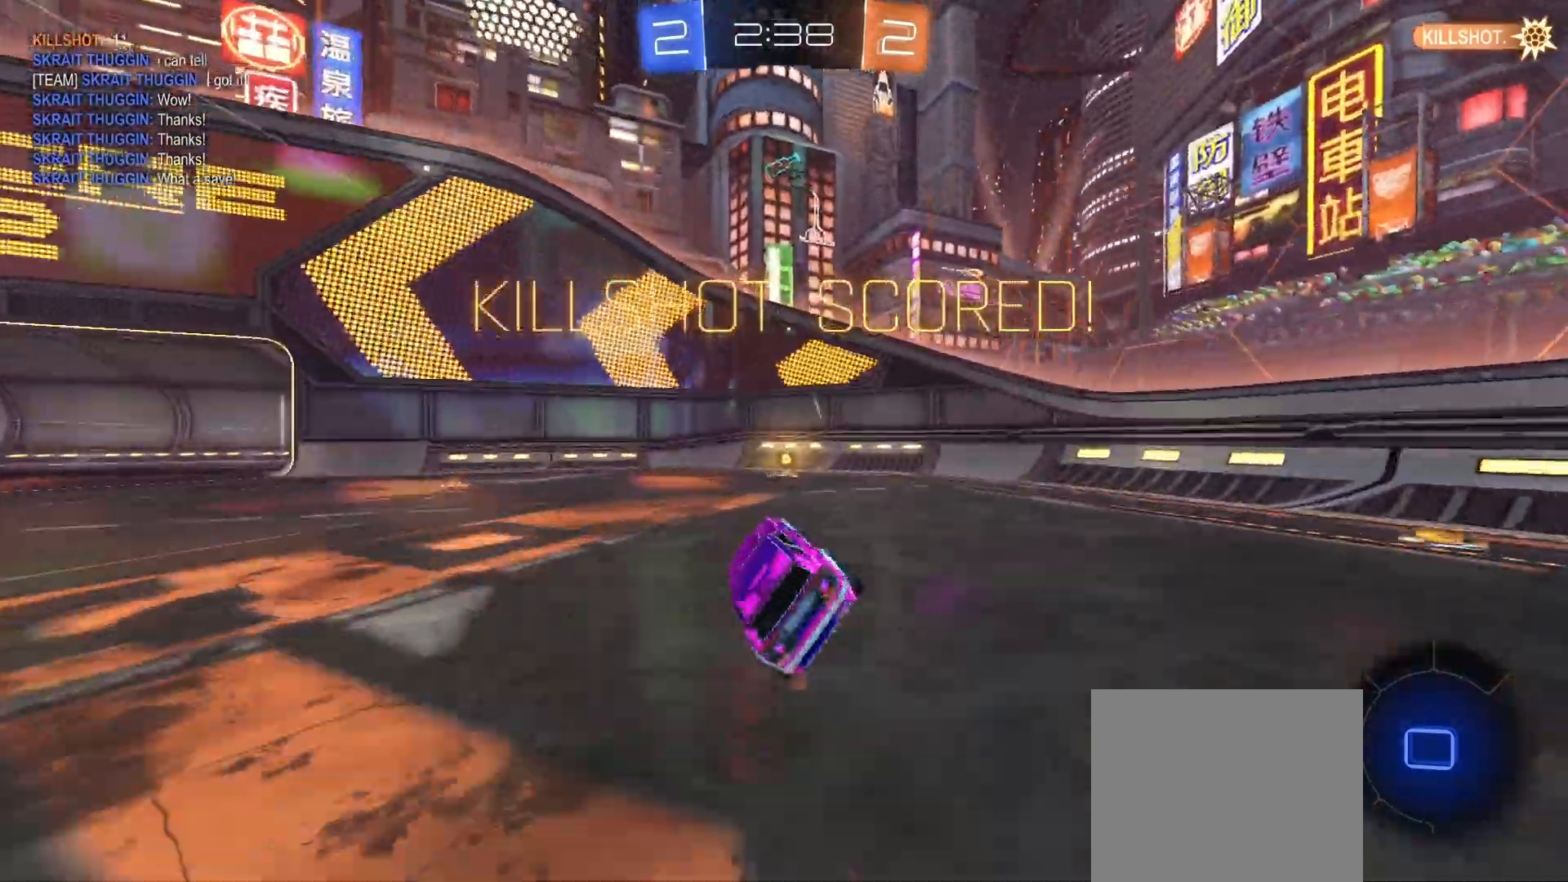
{"dt_ms": 500, "buttons": ["CROSS", "R2"], "left_stick": "center", "right_stick": "center", "events": [[67, "left_stick", "center"], [367, "CROSS", "down"], [400, "CROSS", "up"], [500, "CROSS", "down"]]}
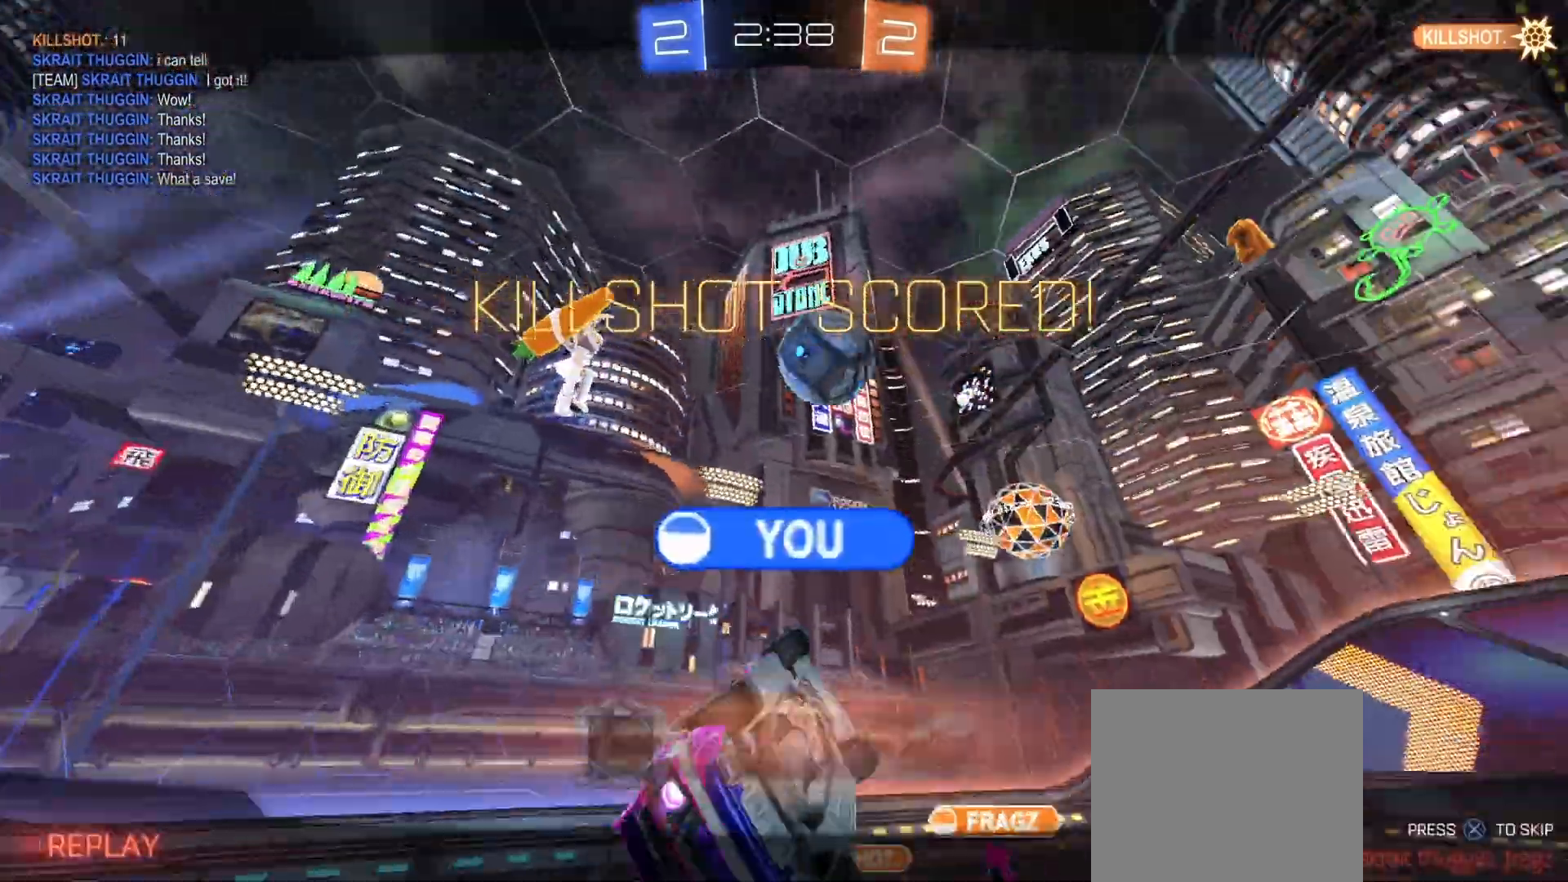
{"dt_ms": 500, "buttons": ["R2"], "left_stick": "center", "right_stick": "center", "events": [[133, "TRIANGLE", "down"], [167, "CROSS", "up"], [233, "TRIANGLE", "up"]]}
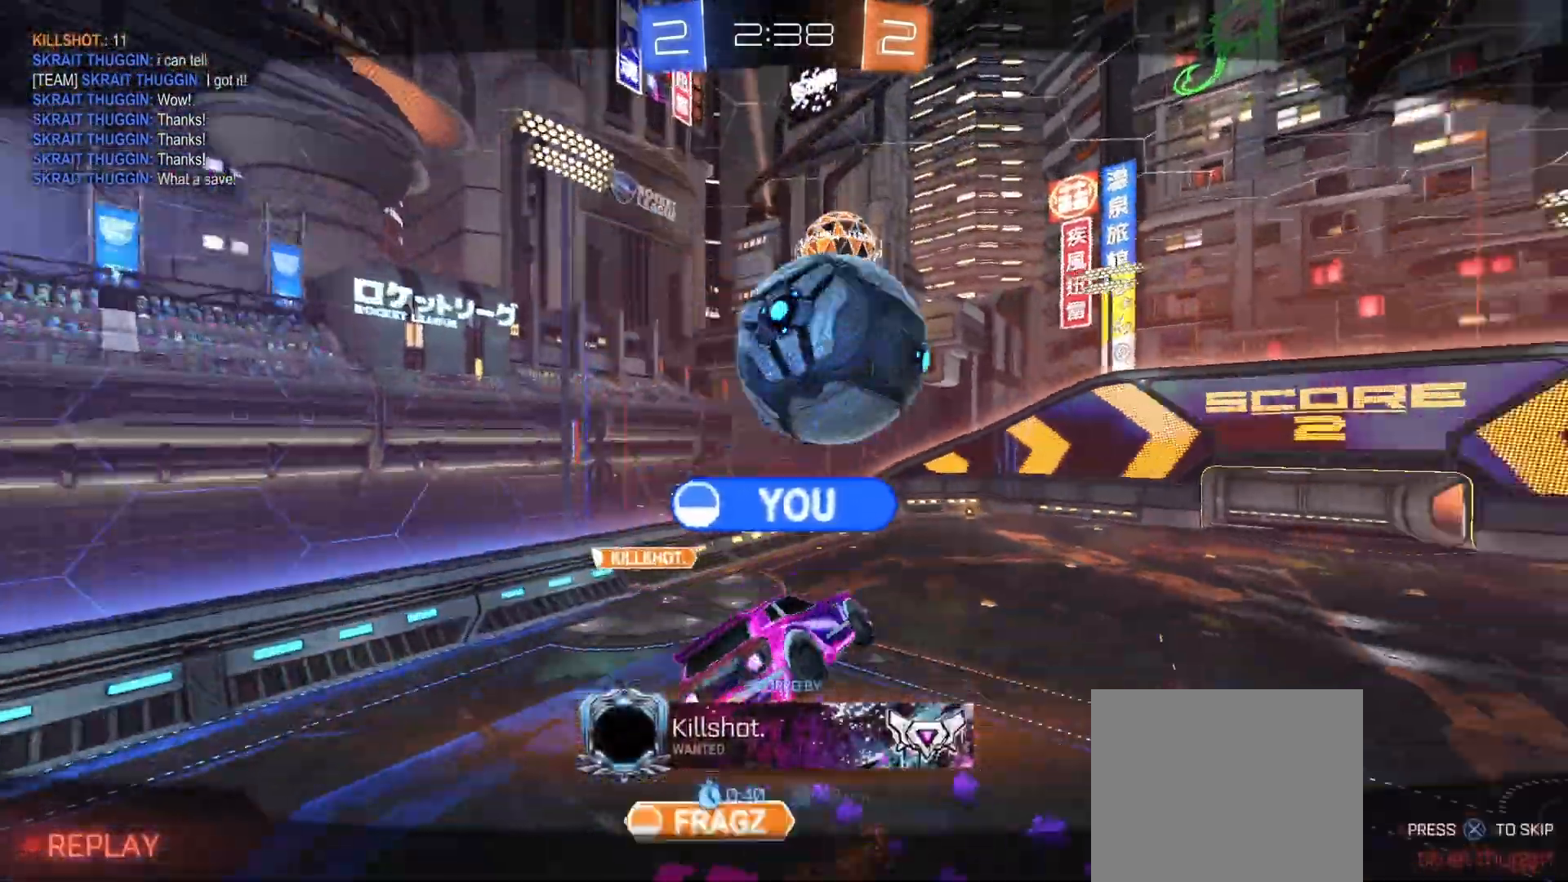
{"dt_ms": 500, "buttons": [], "left_stick": "center", "right_stick": "center", "events": [[33, "R2", "up"]]}